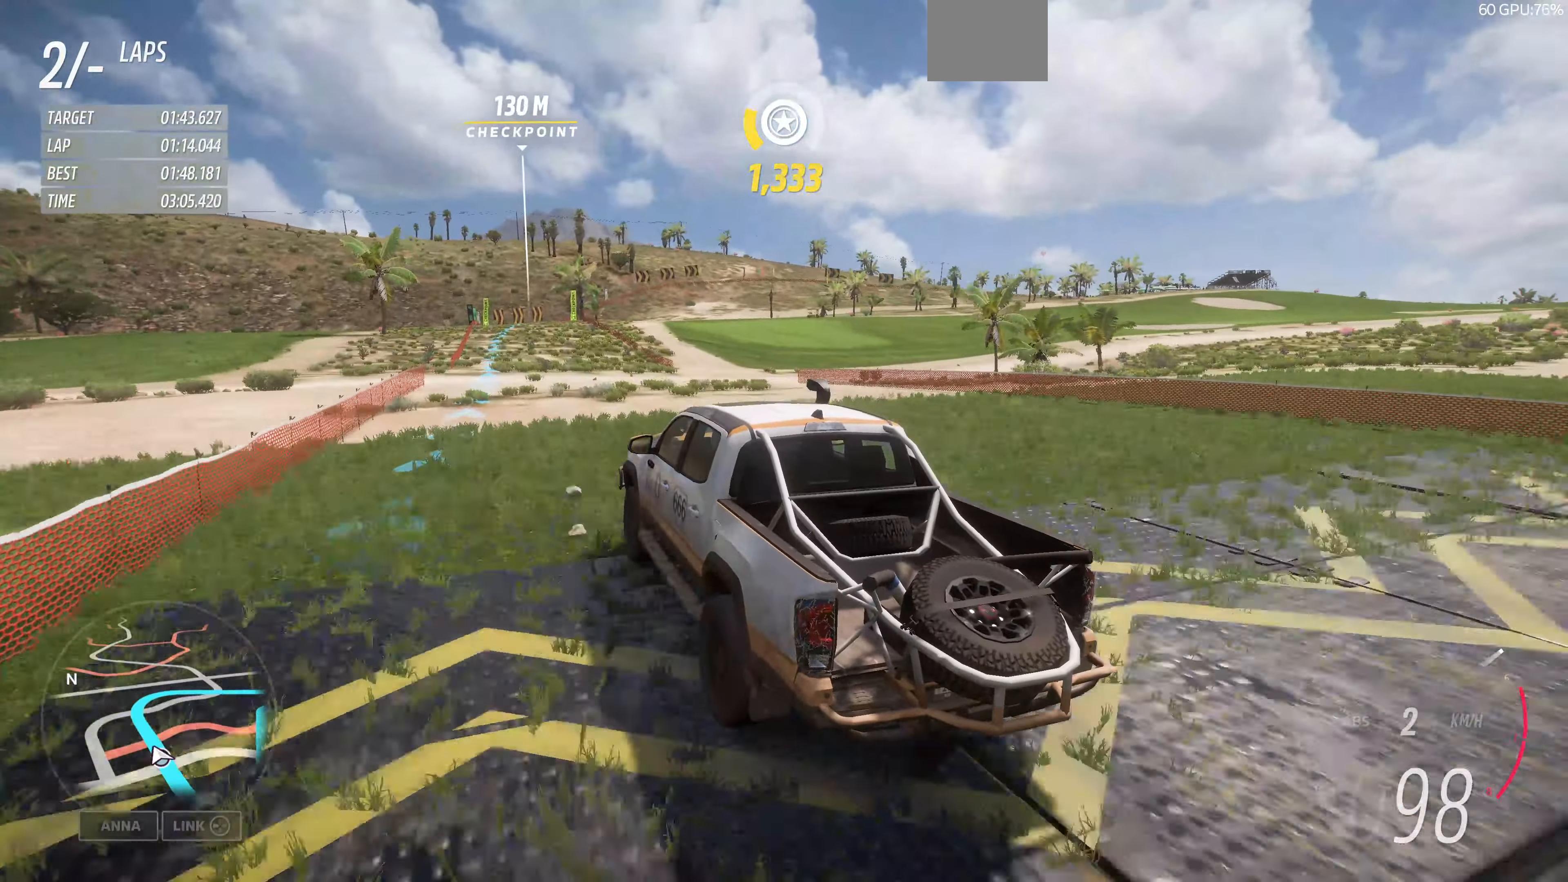
Gameplay with a controller (PlayStation layout); each line is a JSON object with the inputs held at the frame after it. "events" lists button and stick changes between this image and that frame as [ms after this image, input, new state], when the widget could be followed in between.
{"buttons": ["R2"], "left_stick": "center", "right_stick": "center", "events": [[400, "right_stick", "center"]]}
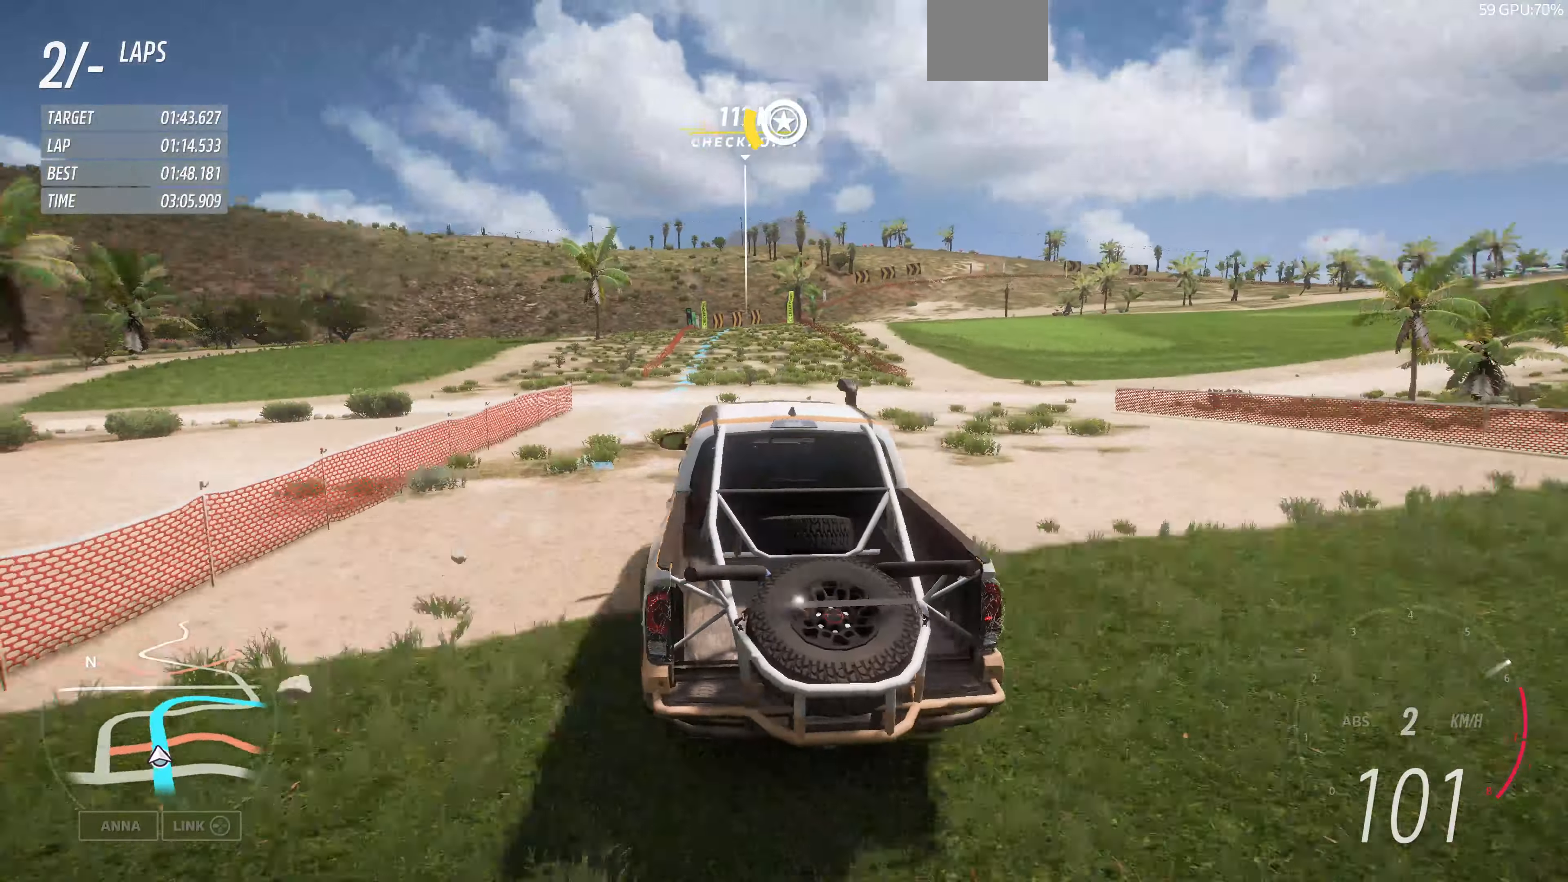
{"buttons": ["R2"], "left_stick": "center", "right_stick": "down", "events": [[433, "right_stick", "down"]]}
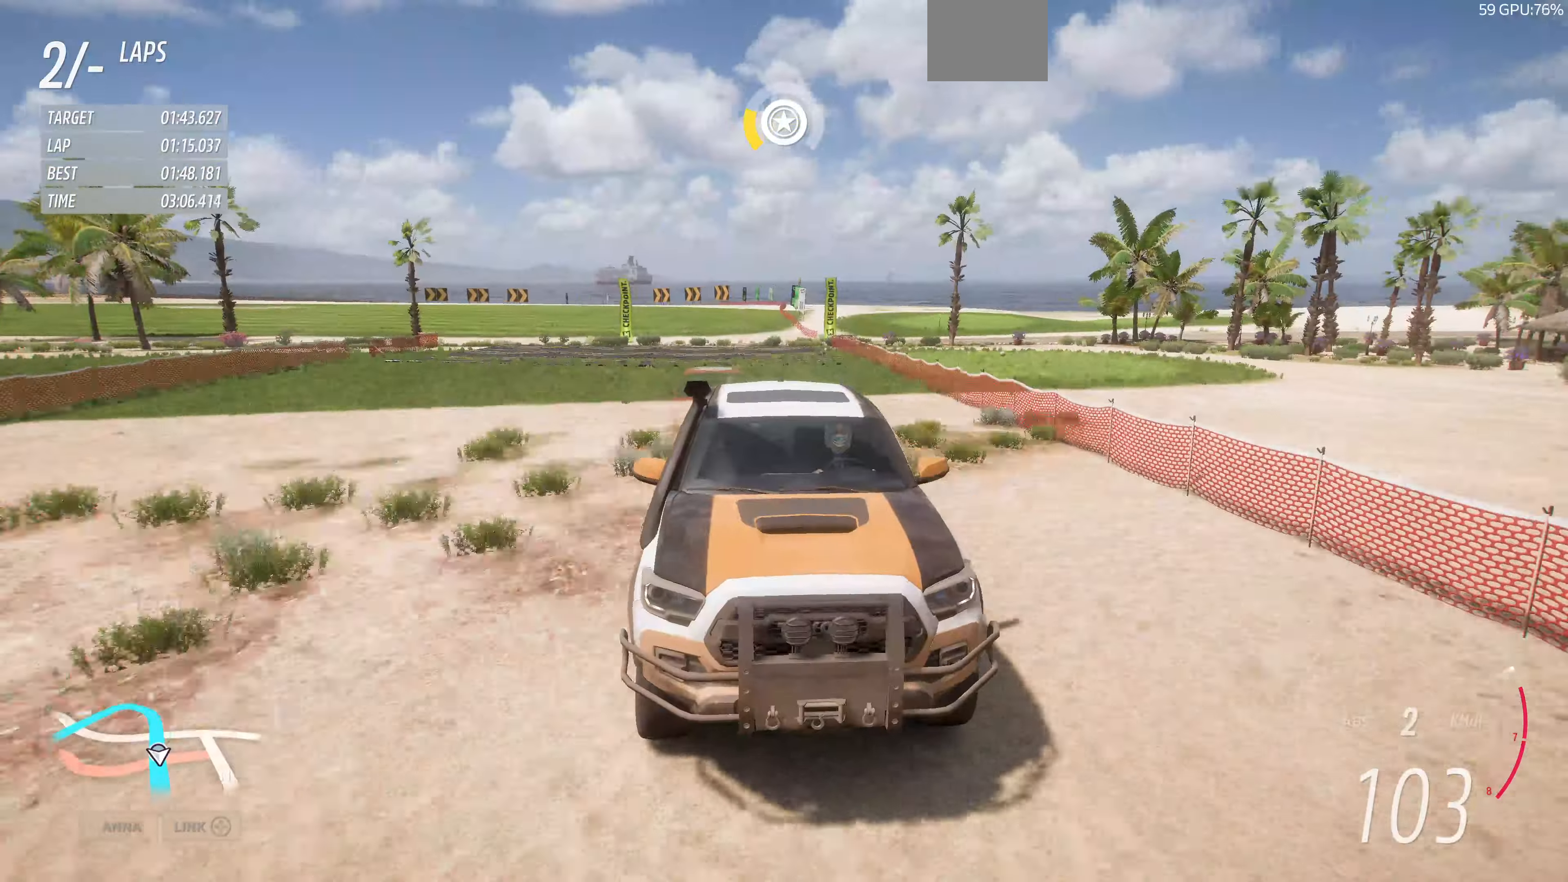
{"buttons": ["R2"], "left_stick": "center", "right_stick": "center", "events": [[500, "right_stick", "center"]]}
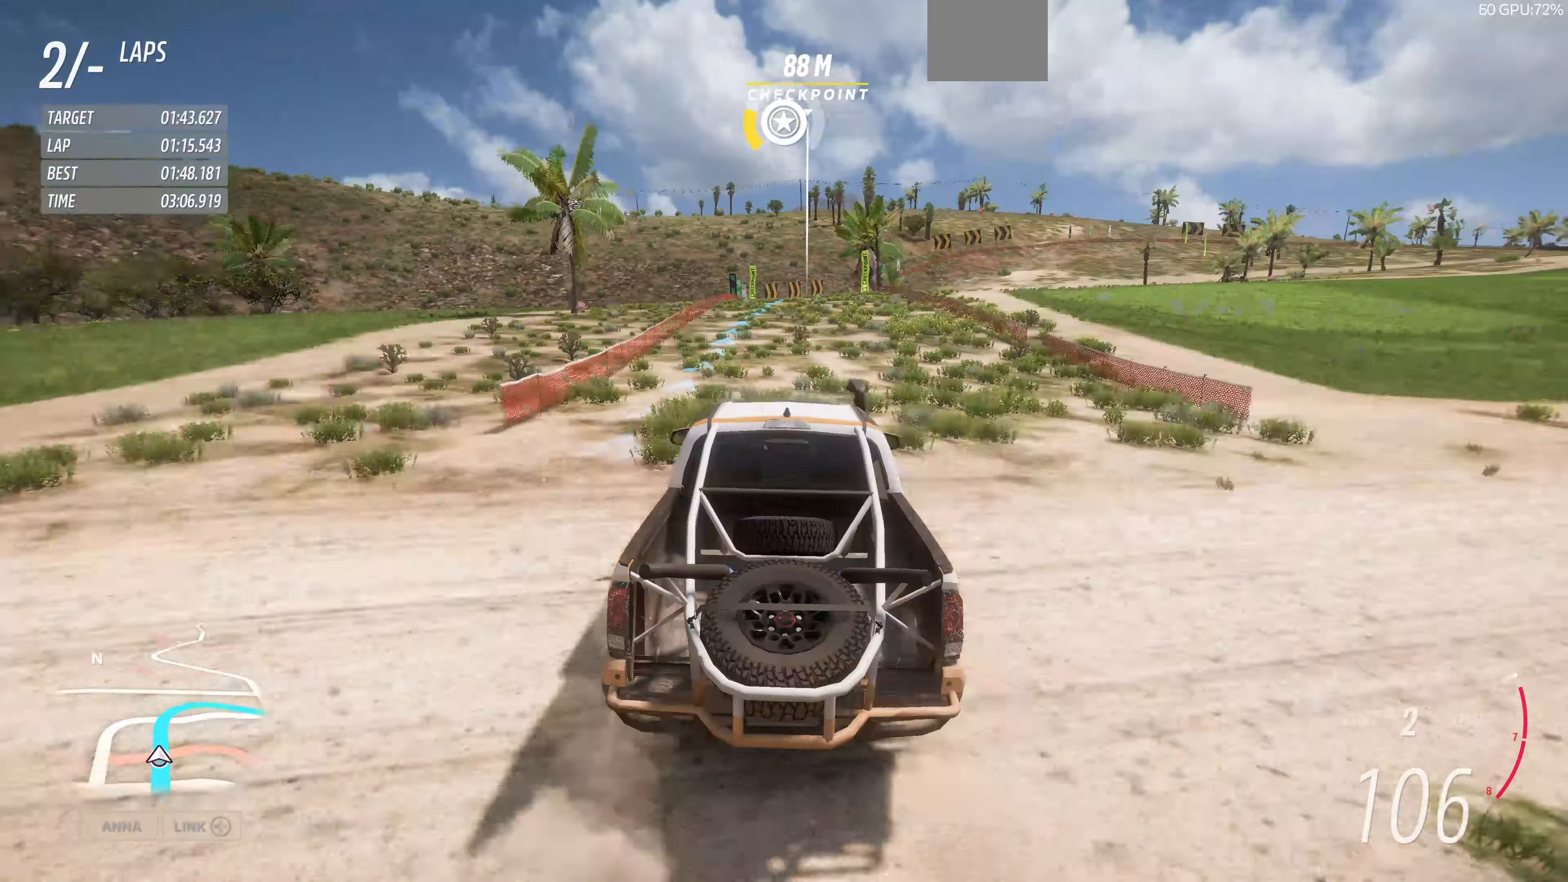
{"buttons": ["R2"], "left_stick": "up", "right_stick": "center", "events": [[33, "left_stick", "up"]]}
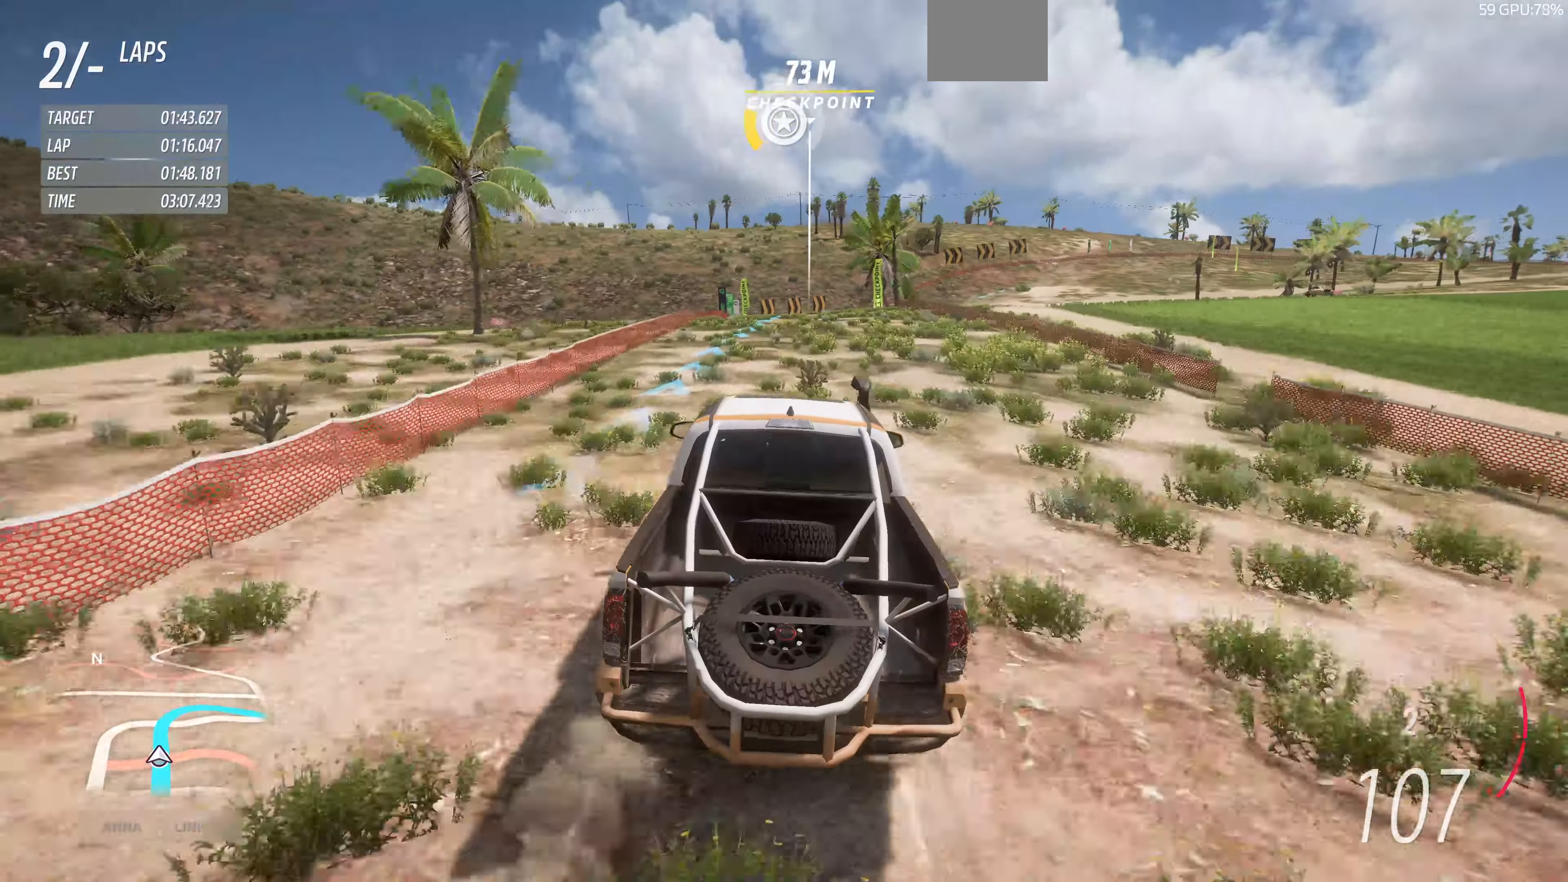
{"buttons": ["R2"], "left_stick": "up", "right_stick": "center", "events": []}
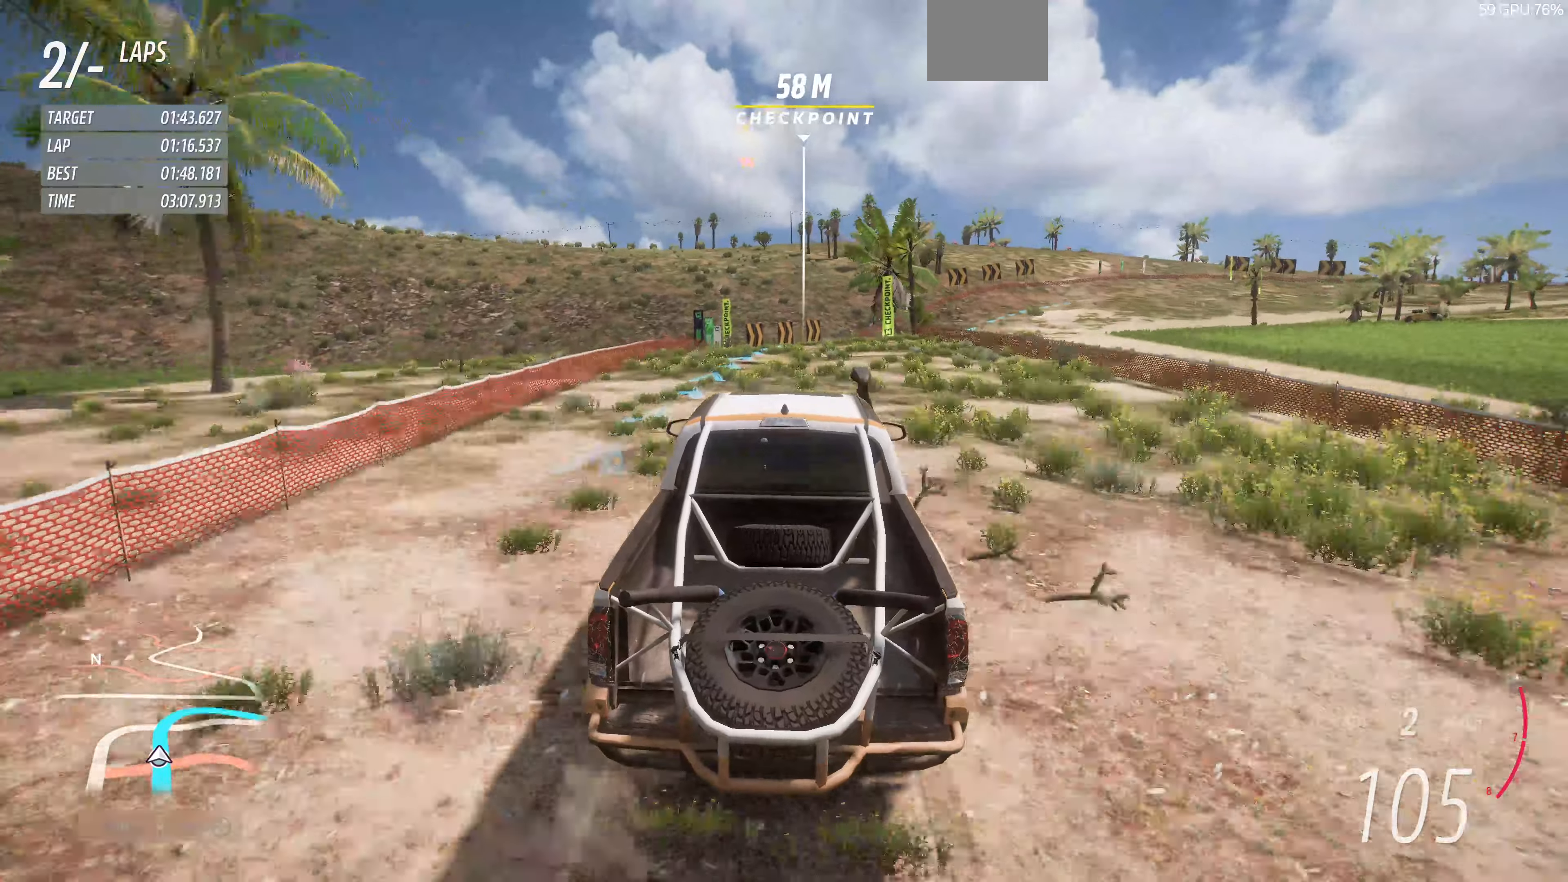
{"buttons": ["R2"], "left_stick": "up", "right_stick": "center", "events": []}
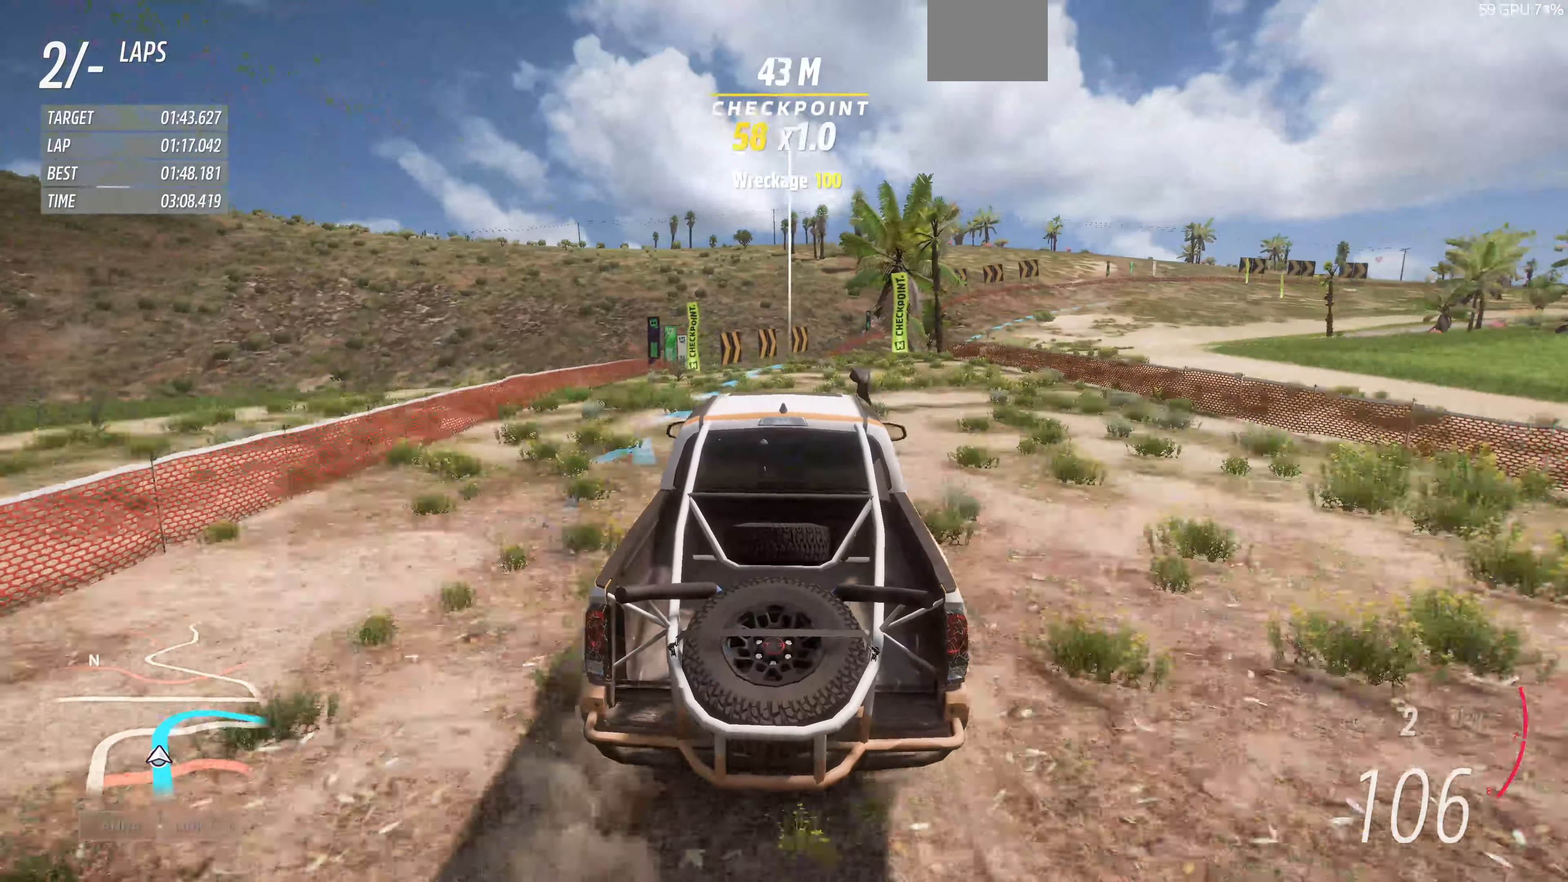
{"buttons": ["R2"], "left_stick": "up", "right_stick": "center", "events": []}
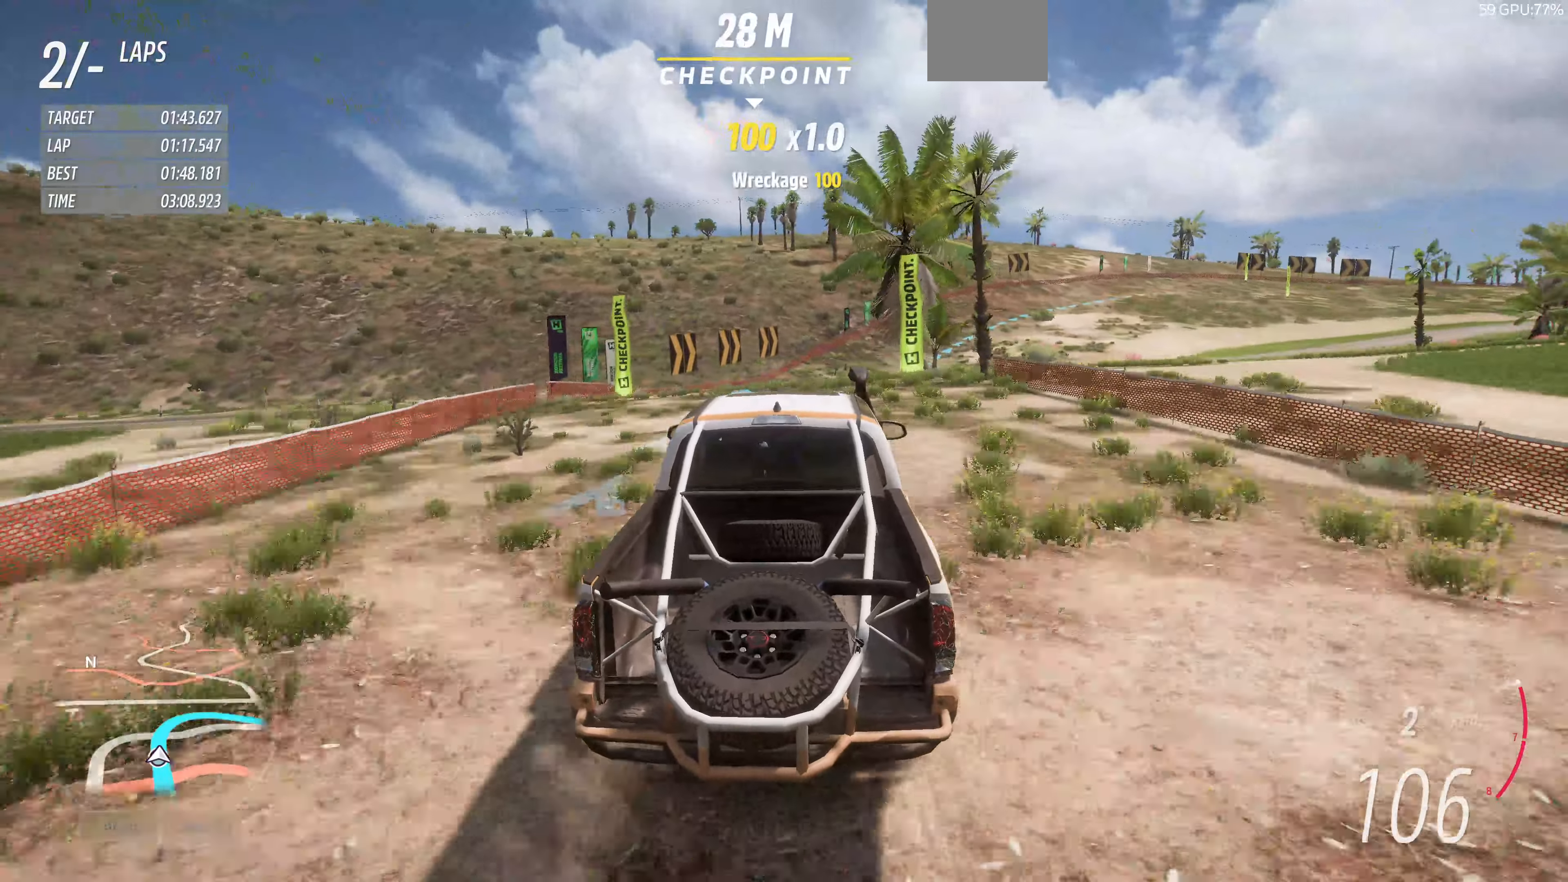
{"buttons": ["R2"], "left_stick": "up", "right_stick": "center", "events": []}
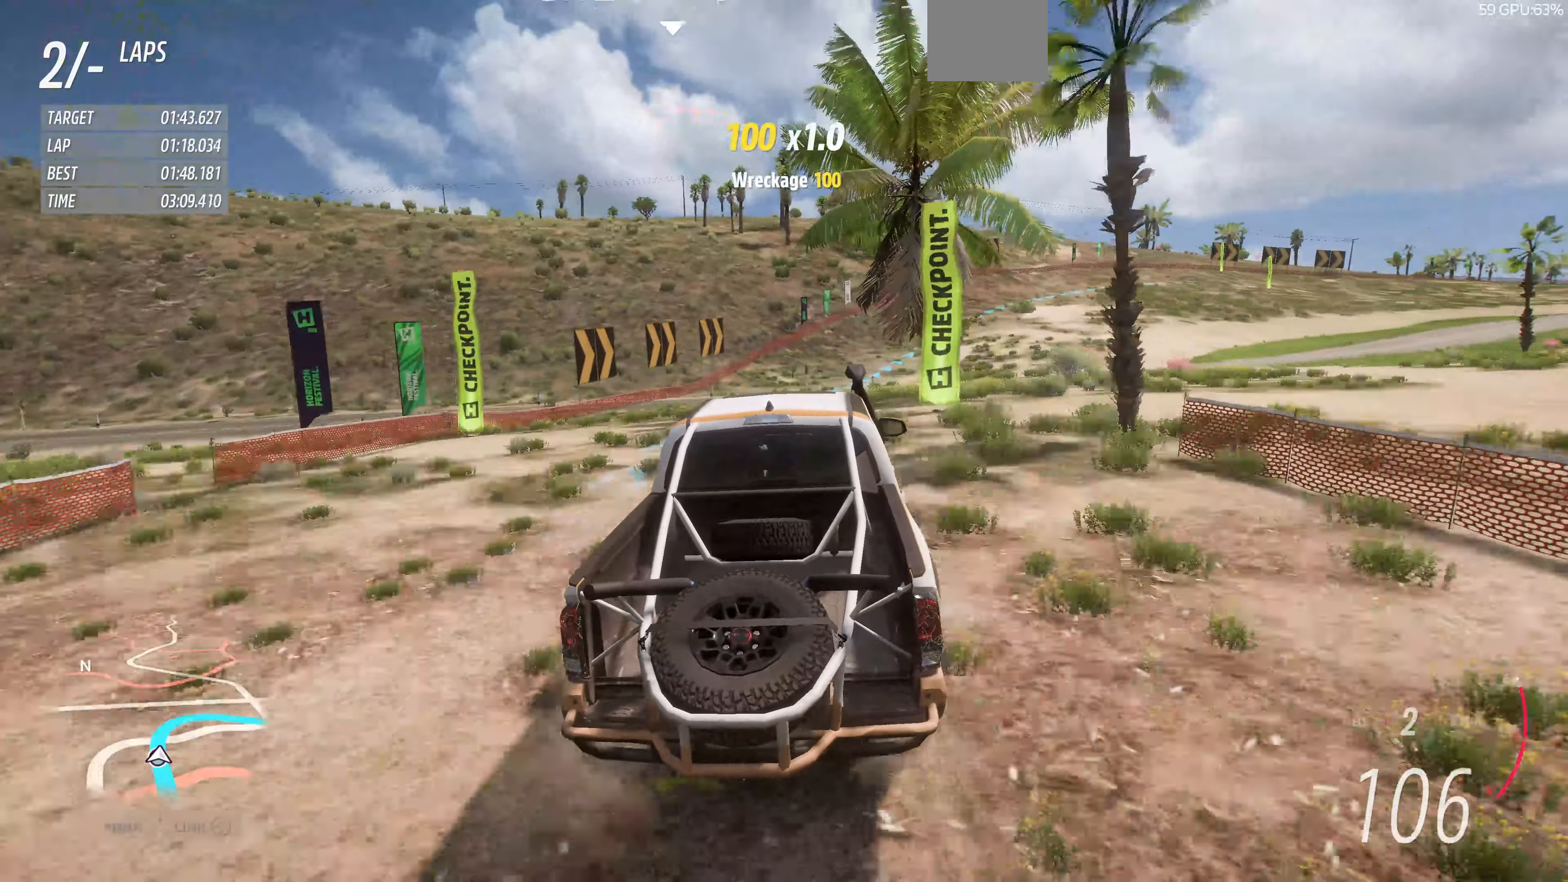
{"buttons": ["R2"], "left_stick": "up", "right_stick": "center", "events": []}
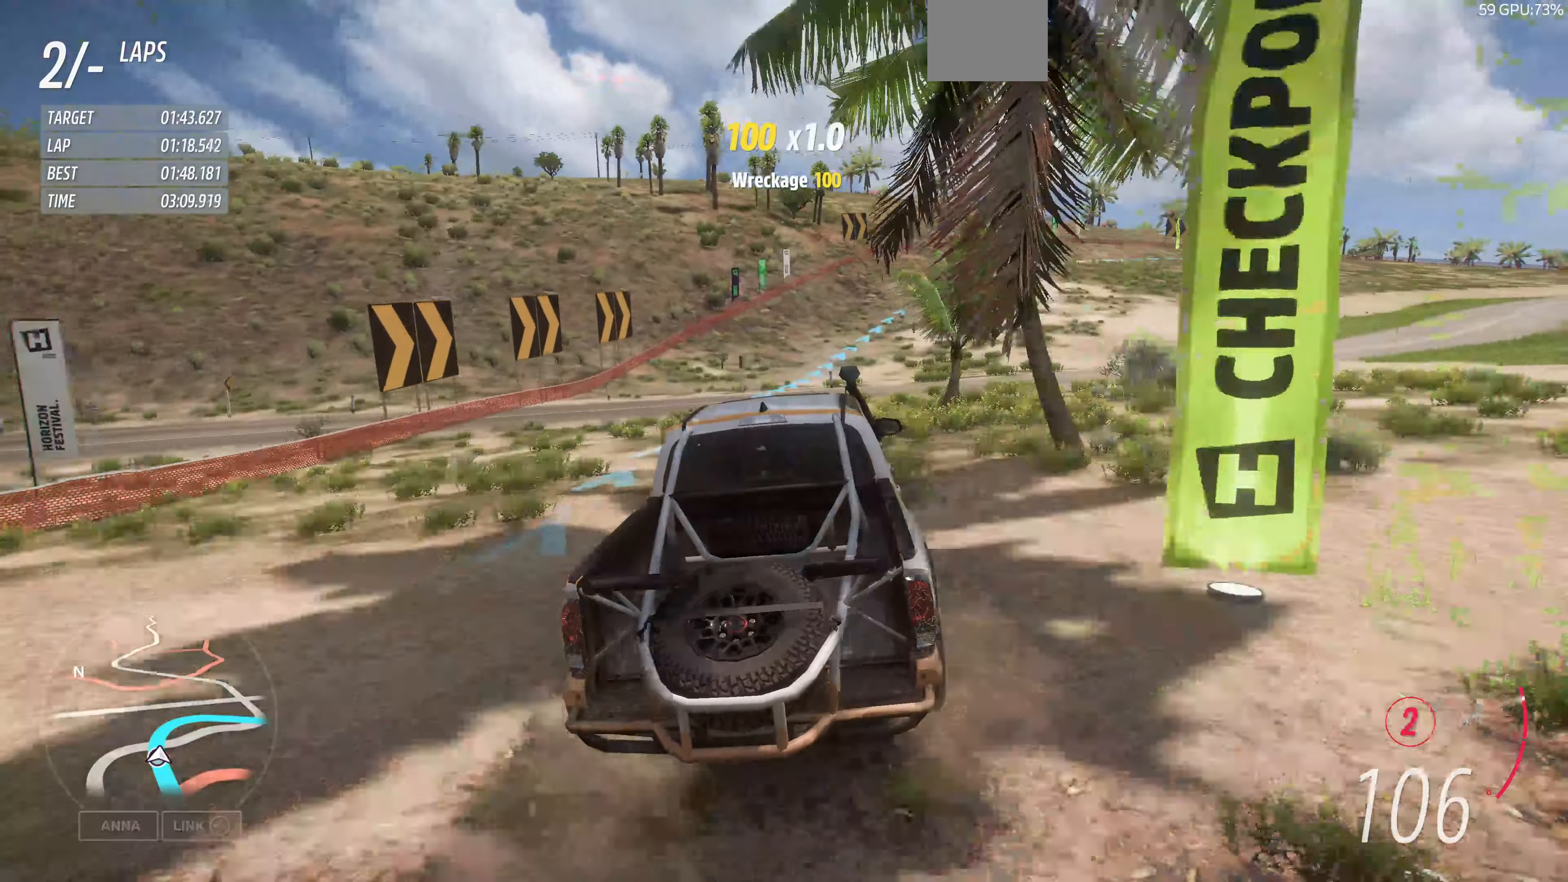
{"buttons": ["R2"], "left_stick": "up-right", "right_stick": "center", "events": [[134, "left_stick", "up-right"]]}
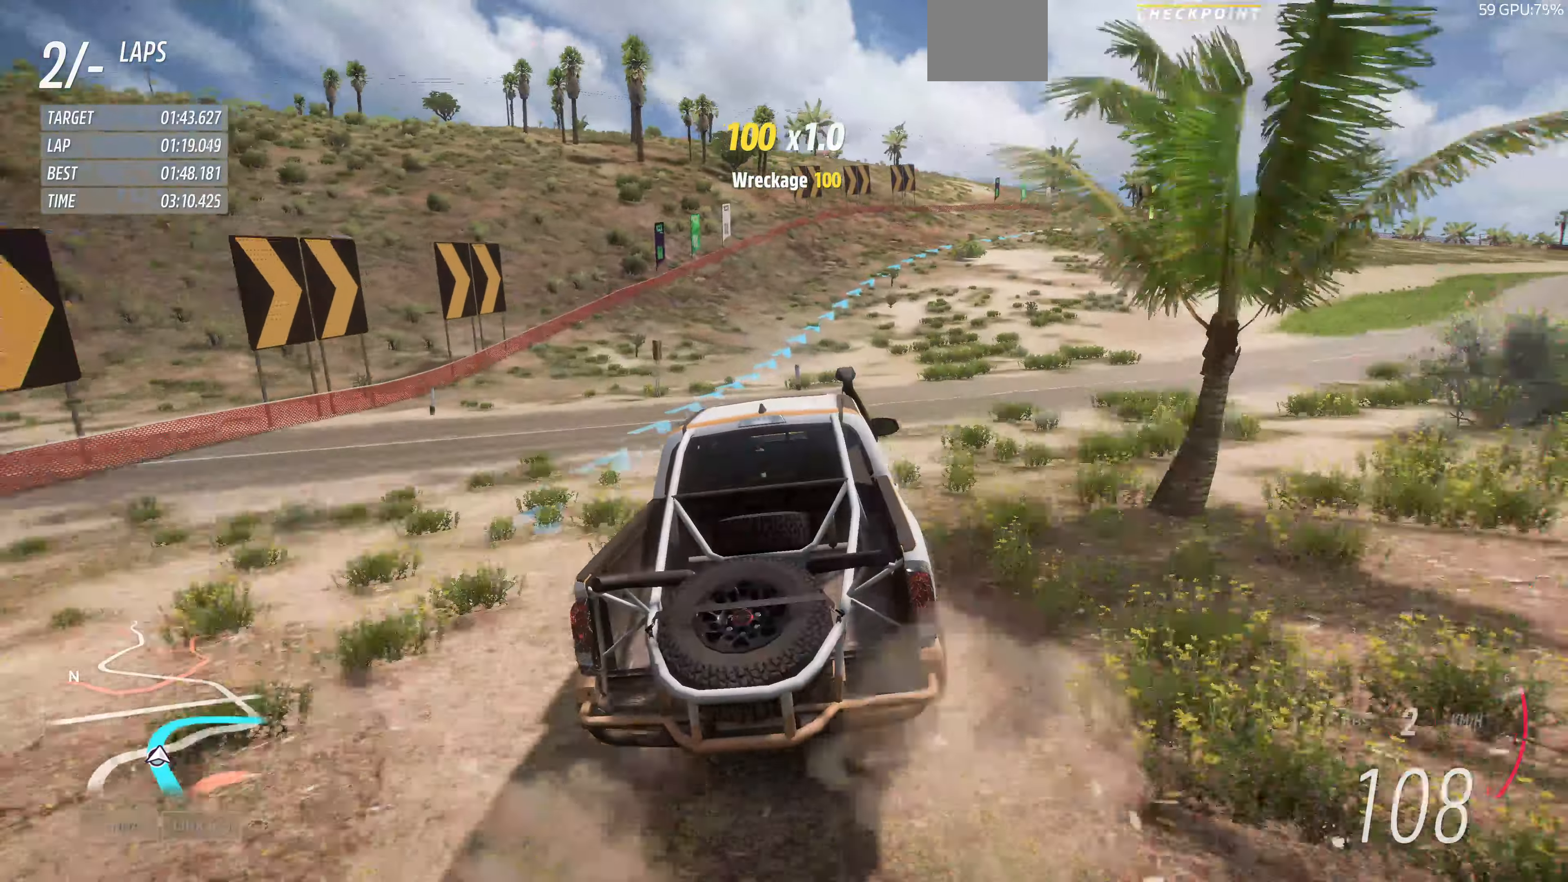
{"buttons": ["R2"], "left_stick": "up-right", "right_stick": "center", "events": []}
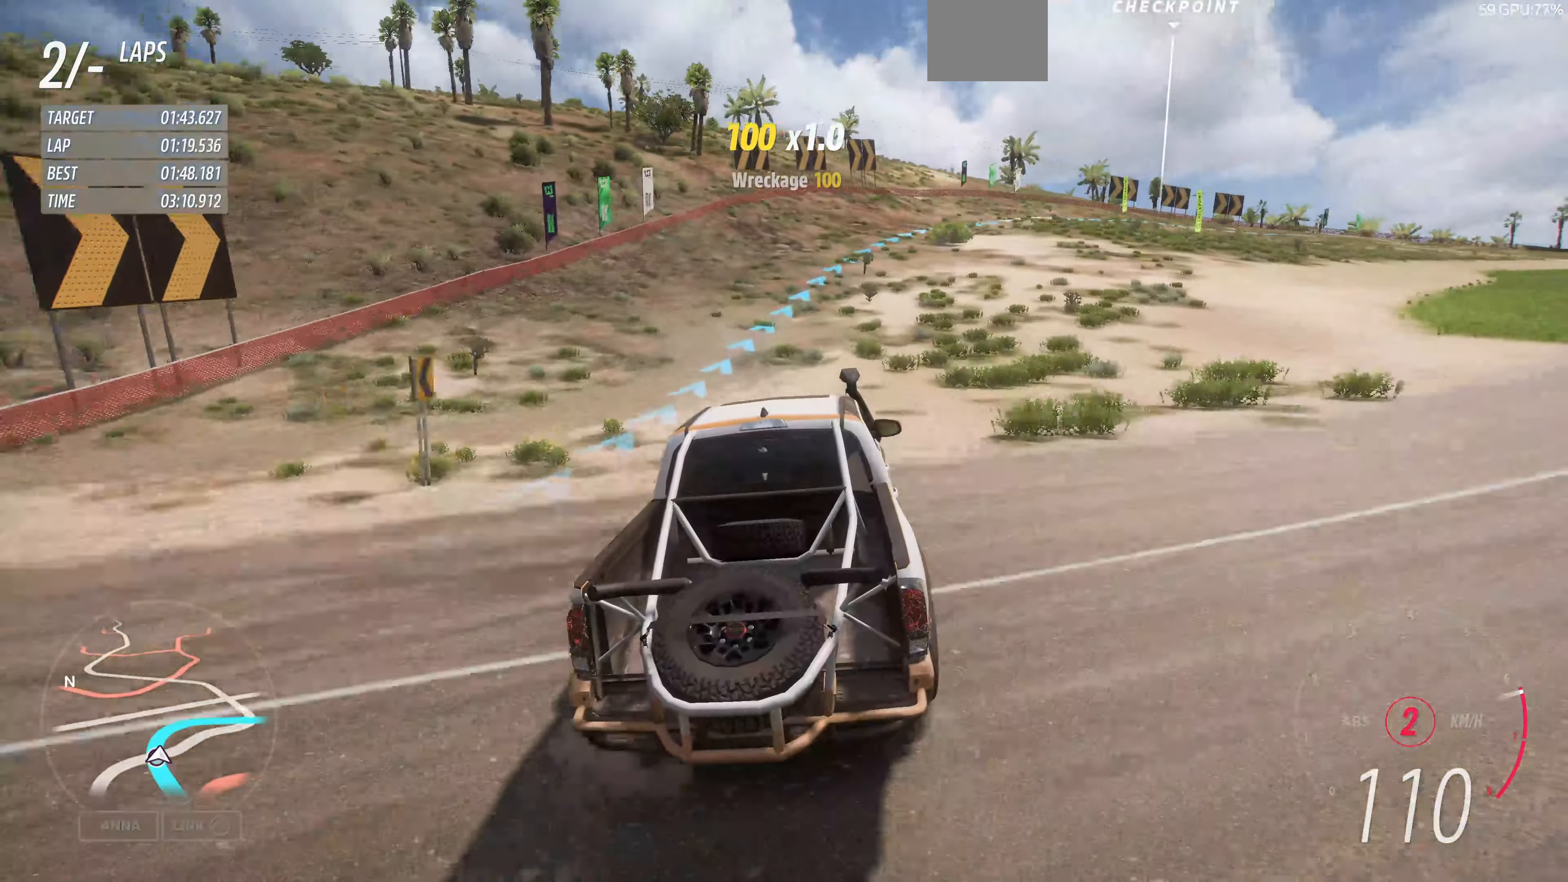
{"buttons": ["R2"], "left_stick": "up-right", "right_stick": "center", "events": []}
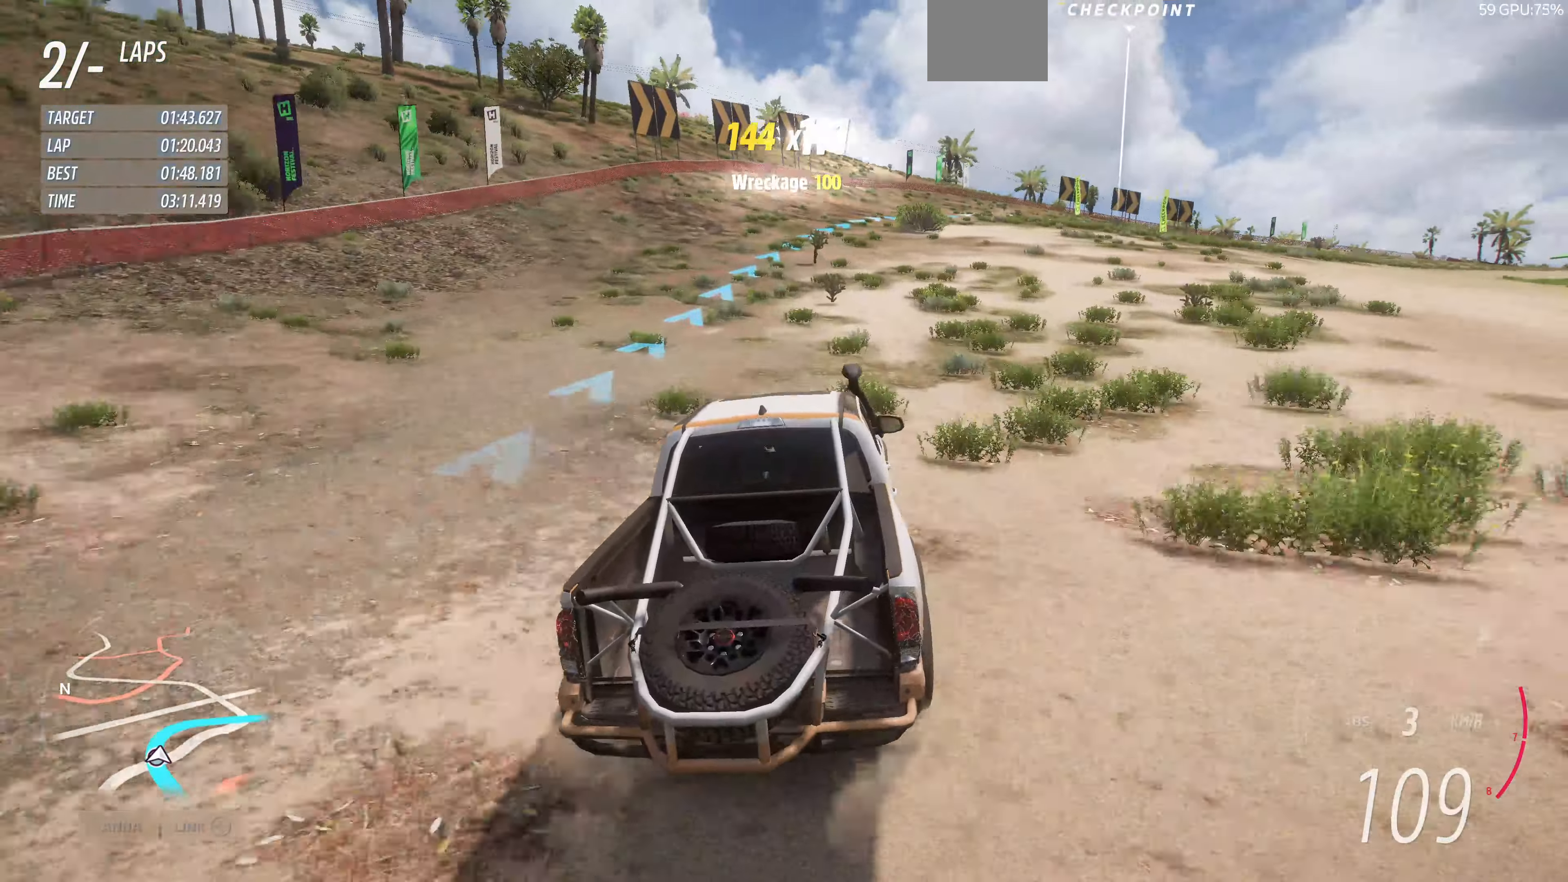
{"buttons": ["R2"], "left_stick": "up-right", "right_stick": "center", "events": []}
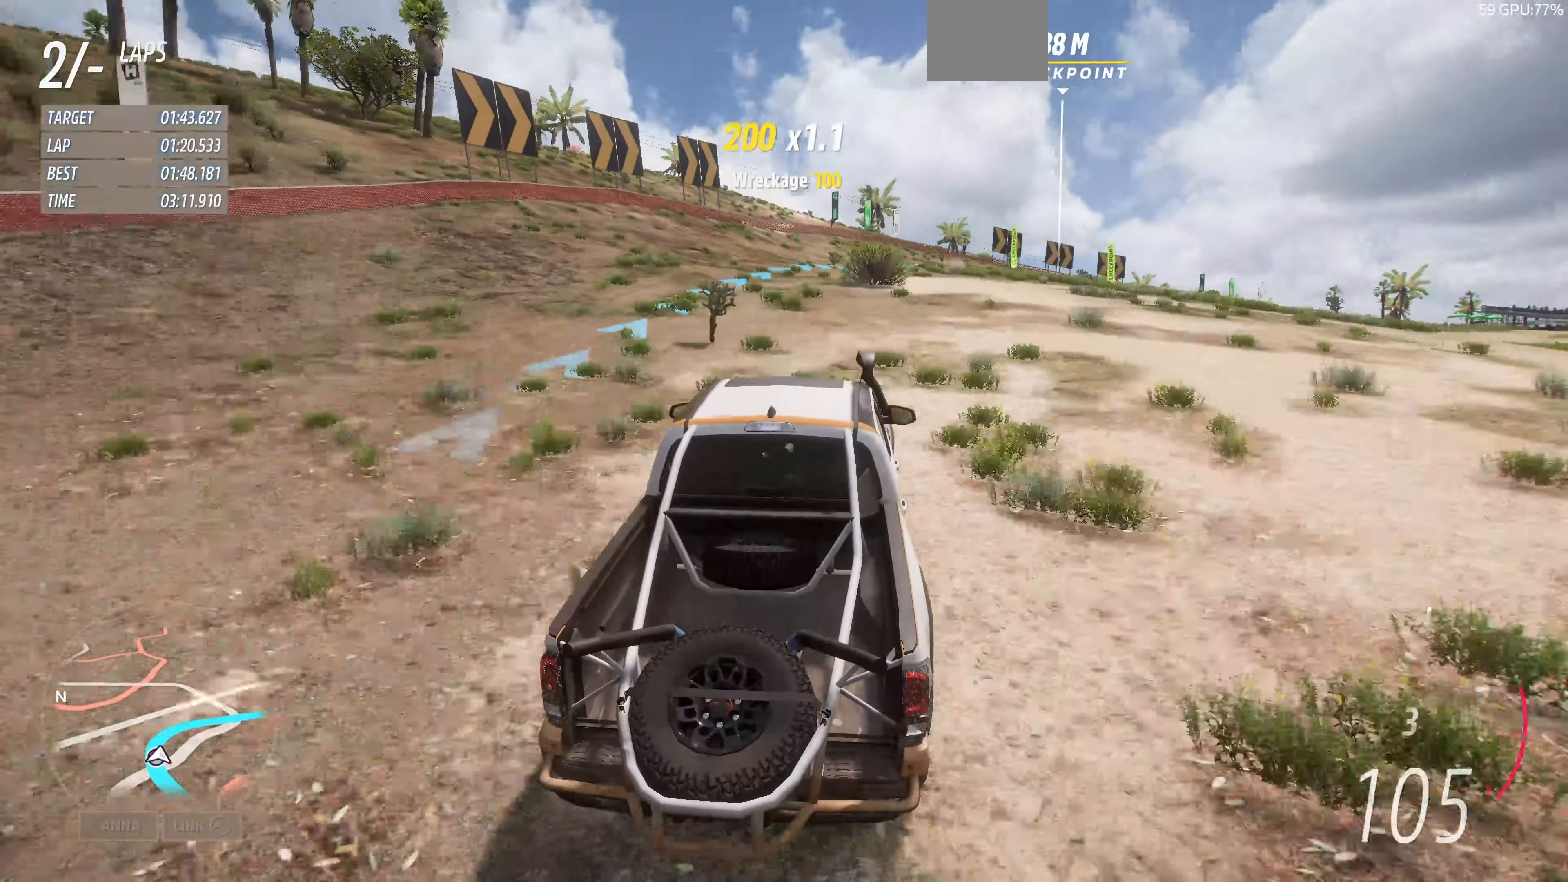
{"buttons": ["R2"], "left_stick": "up-right", "right_stick": "center", "events": []}
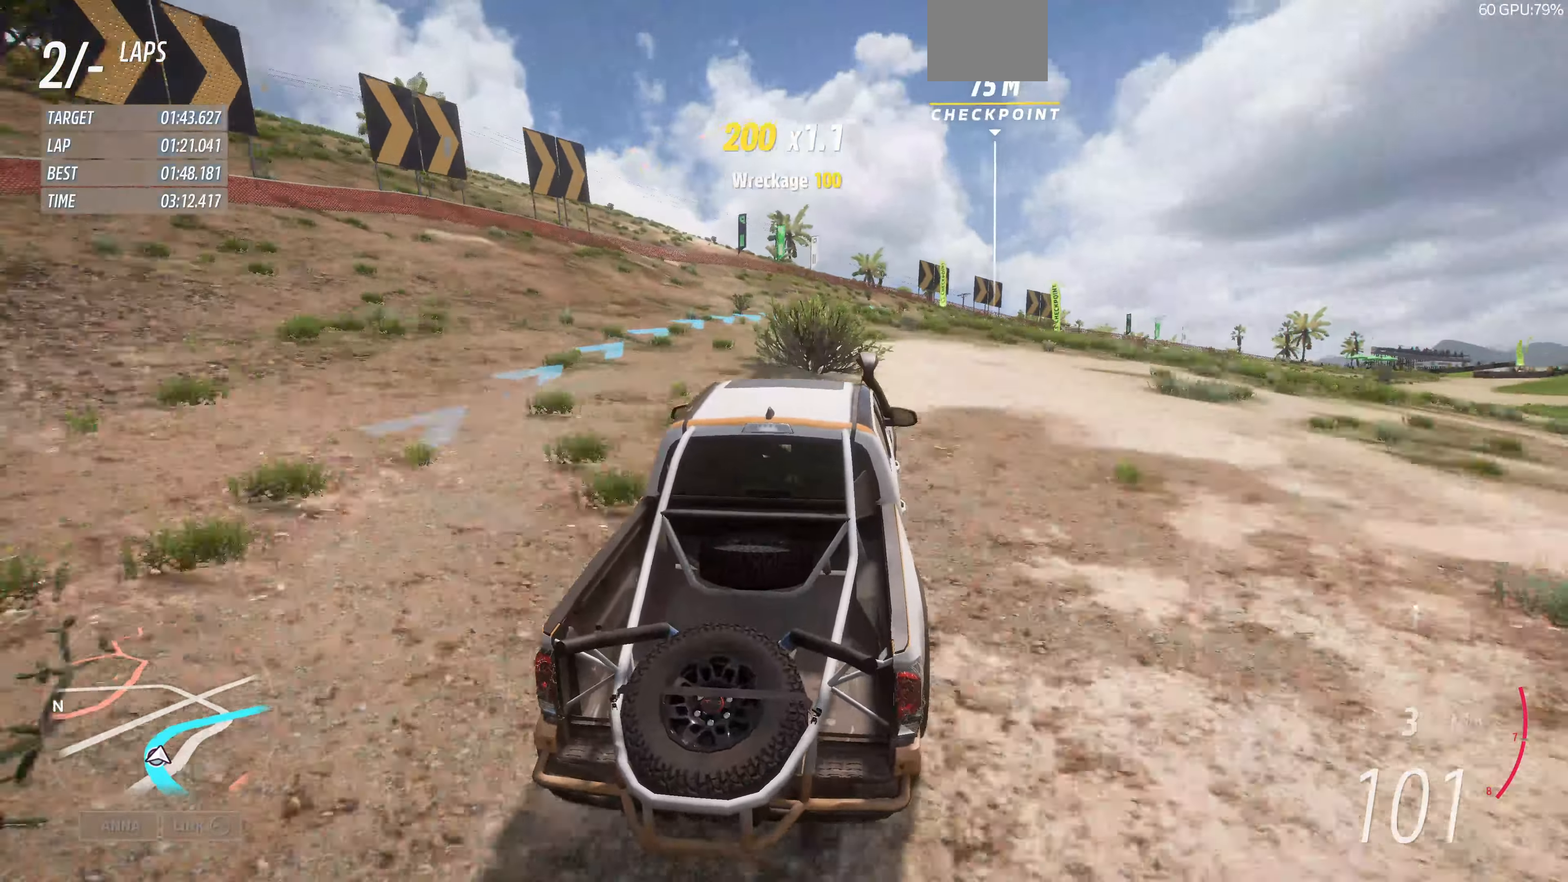
{"buttons": ["R2"], "left_stick": "up-right", "right_stick": "center", "events": []}
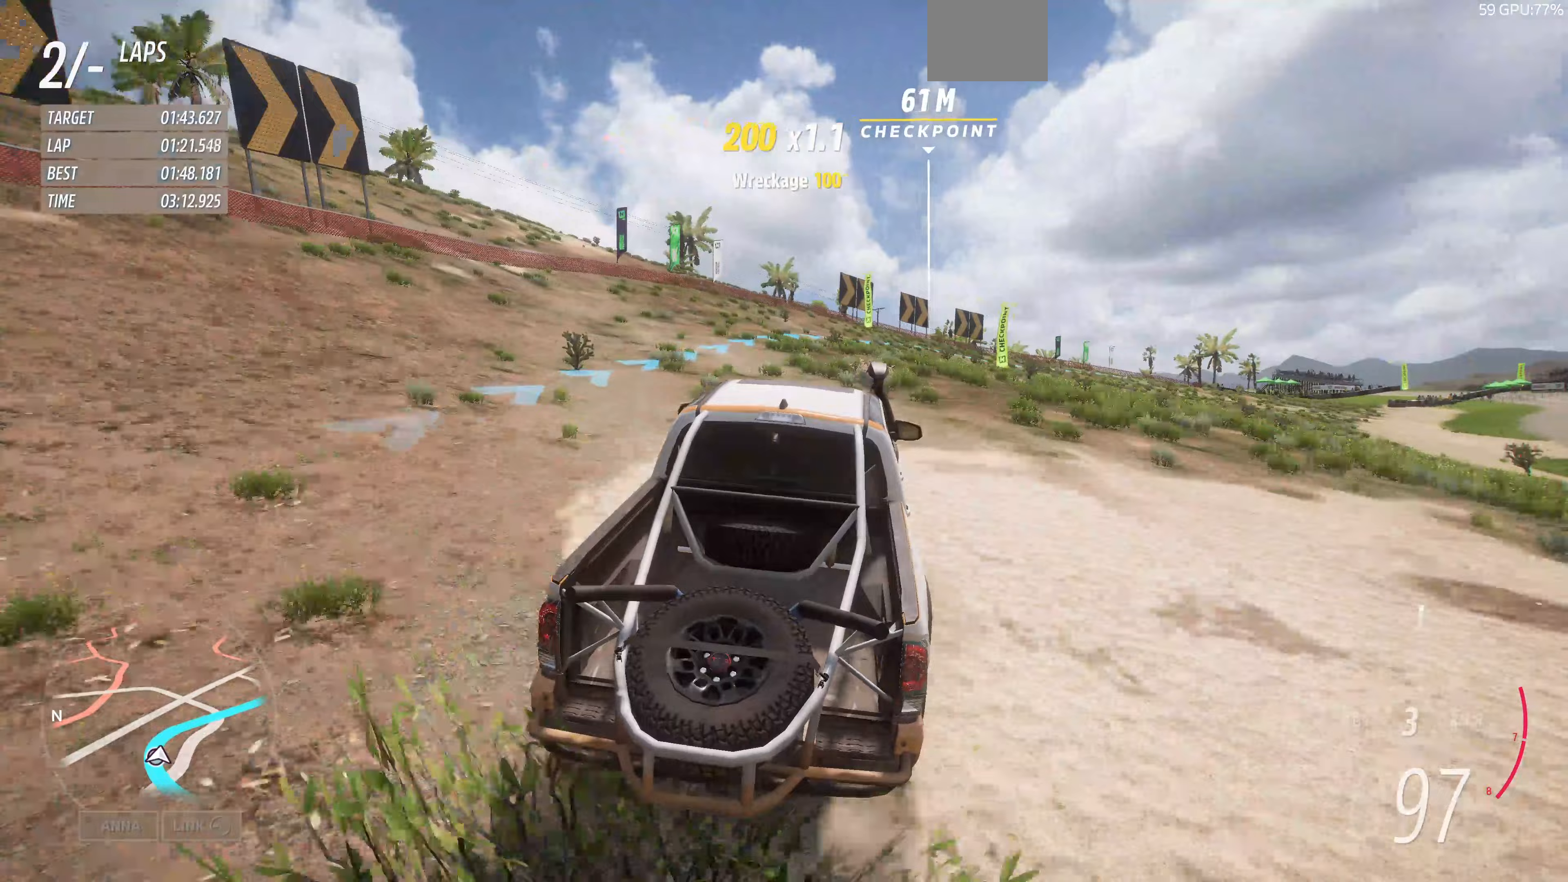
{"buttons": ["R2"], "left_stick": "up-right", "right_stick": "center", "events": []}
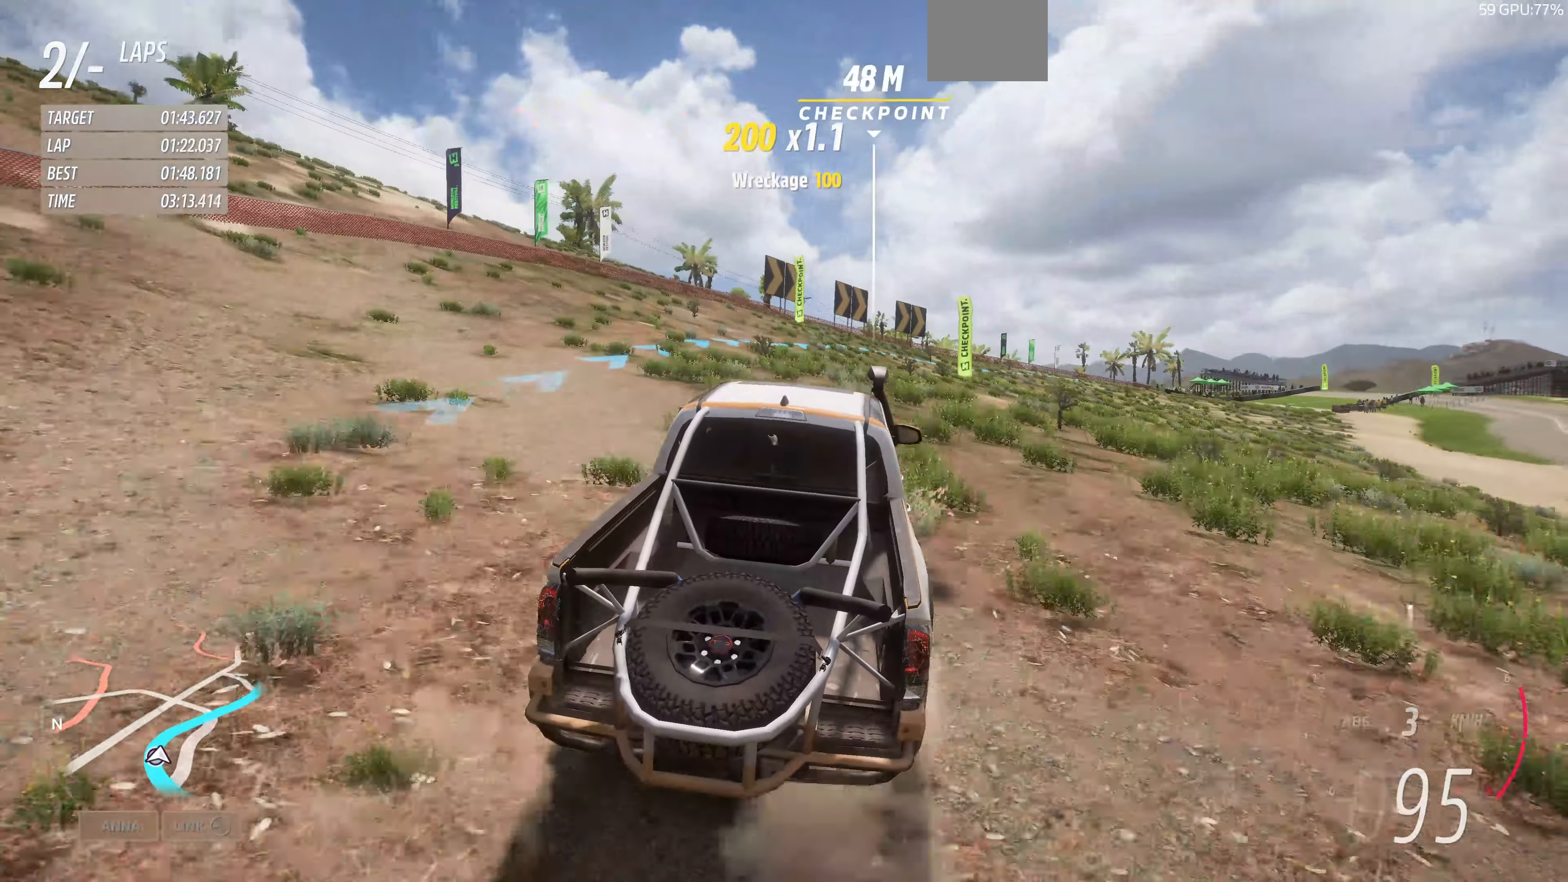
{"buttons": ["R2"], "left_stick": "up-right", "right_stick": "center", "events": []}
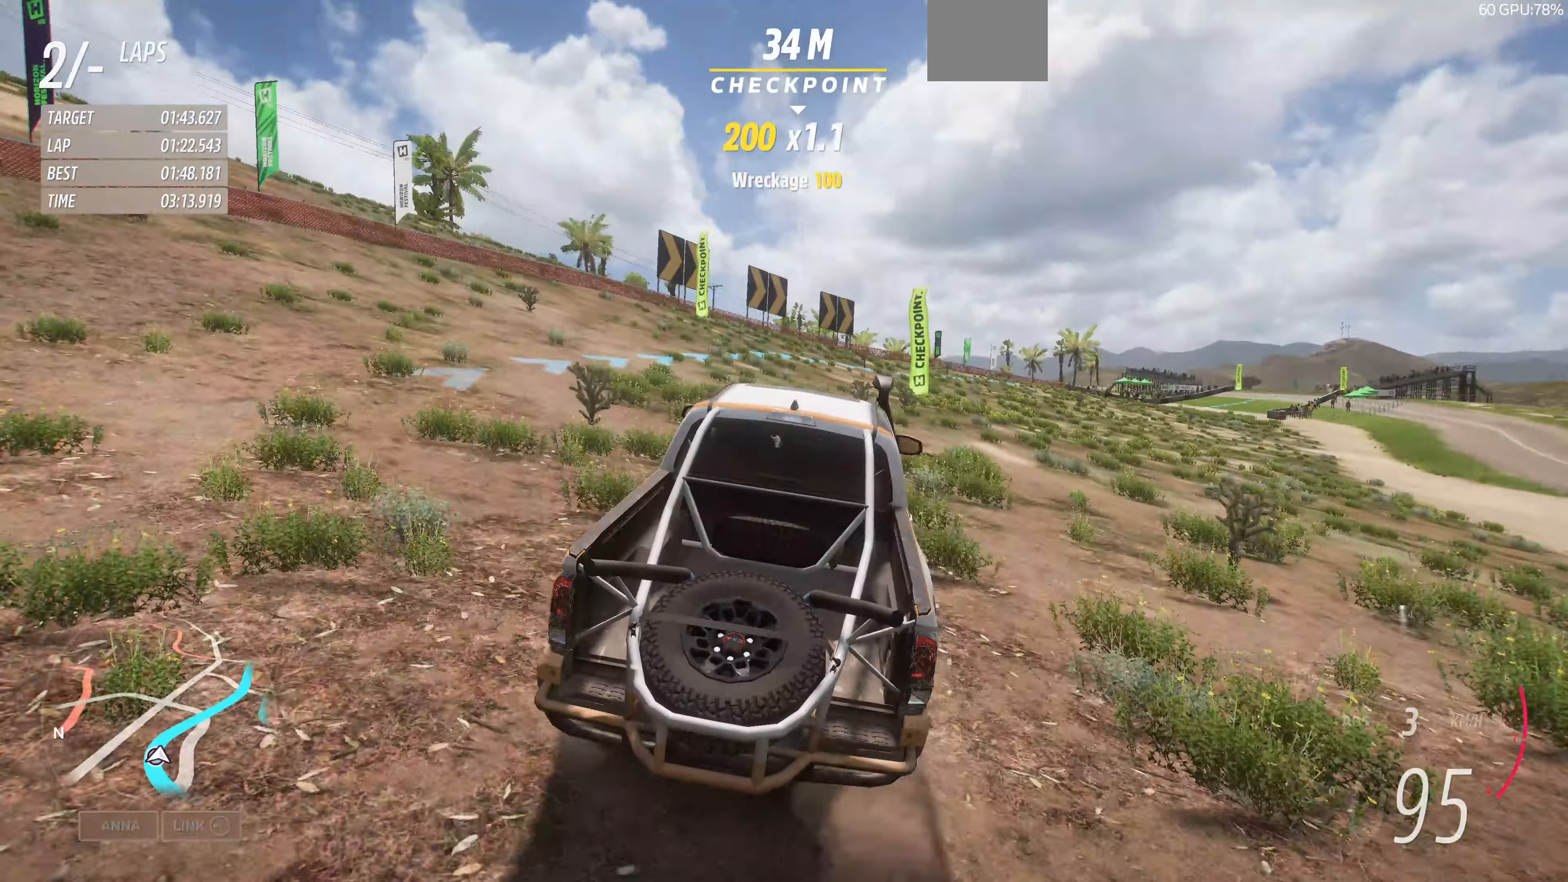
{"buttons": ["R2"], "left_stick": "up-right", "right_stick": "center", "events": []}
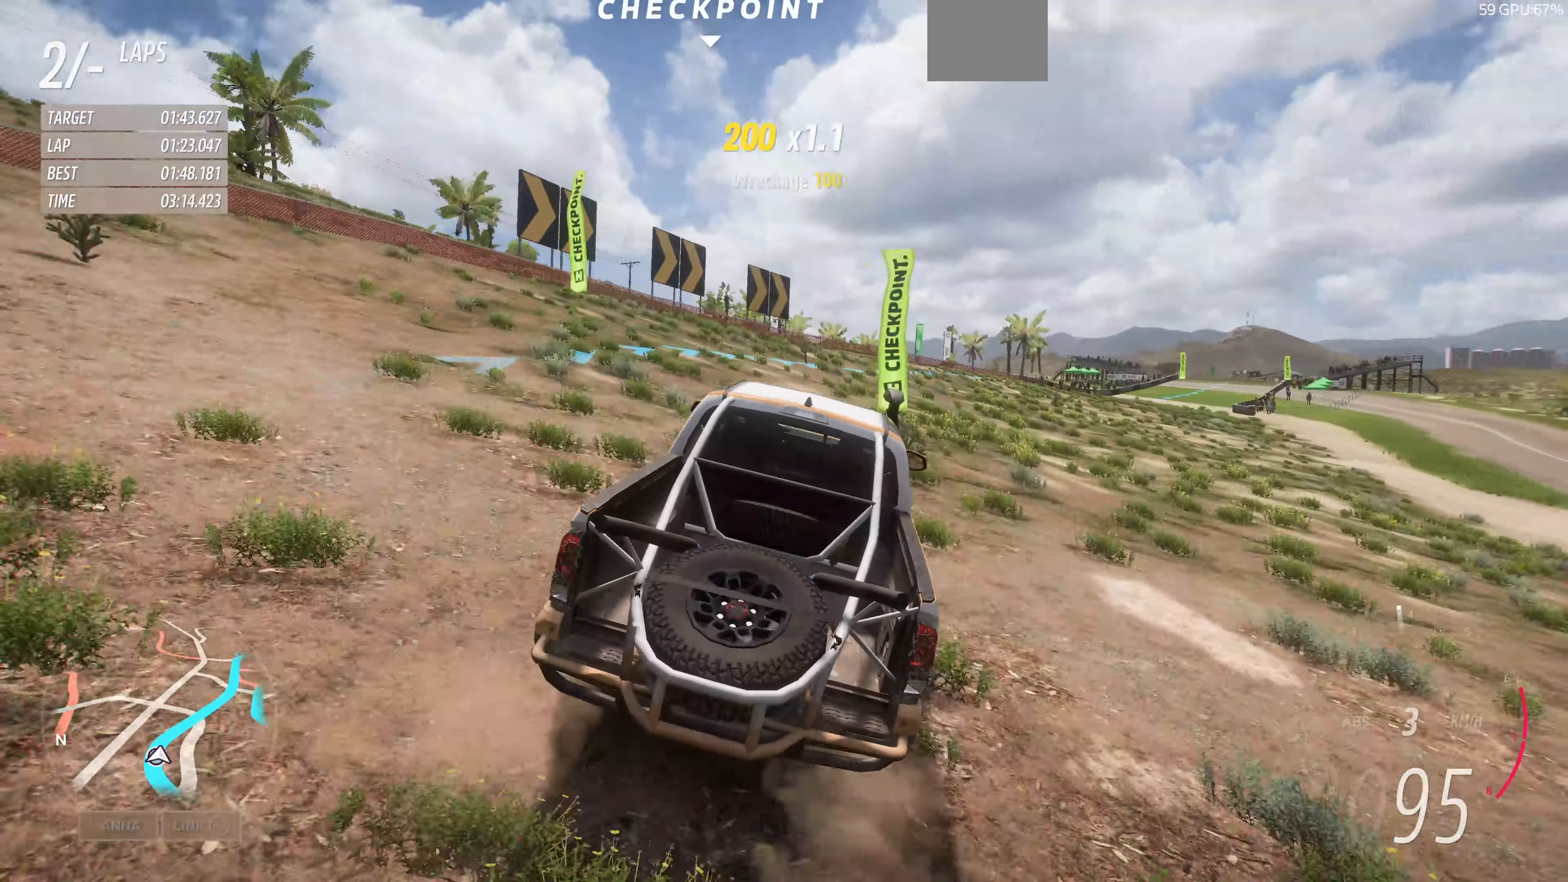
{"buttons": ["R2"], "left_stick": "up-right", "right_stick": "center", "events": []}
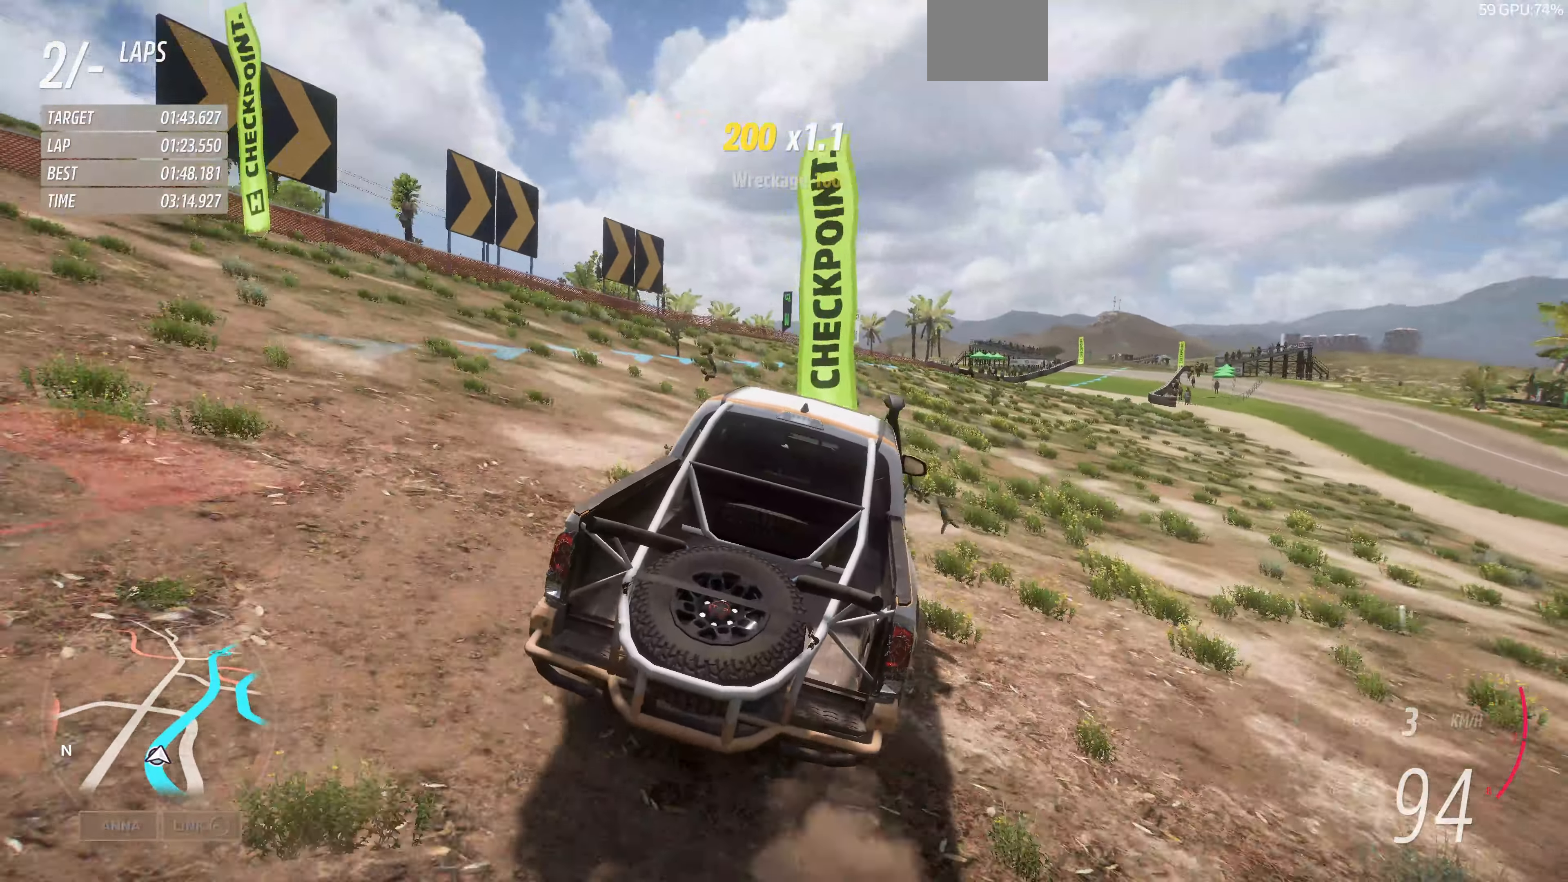
{"buttons": ["R2"], "left_stick": "up", "right_stick": "center", "events": [[467, "left_stick", "up"]]}
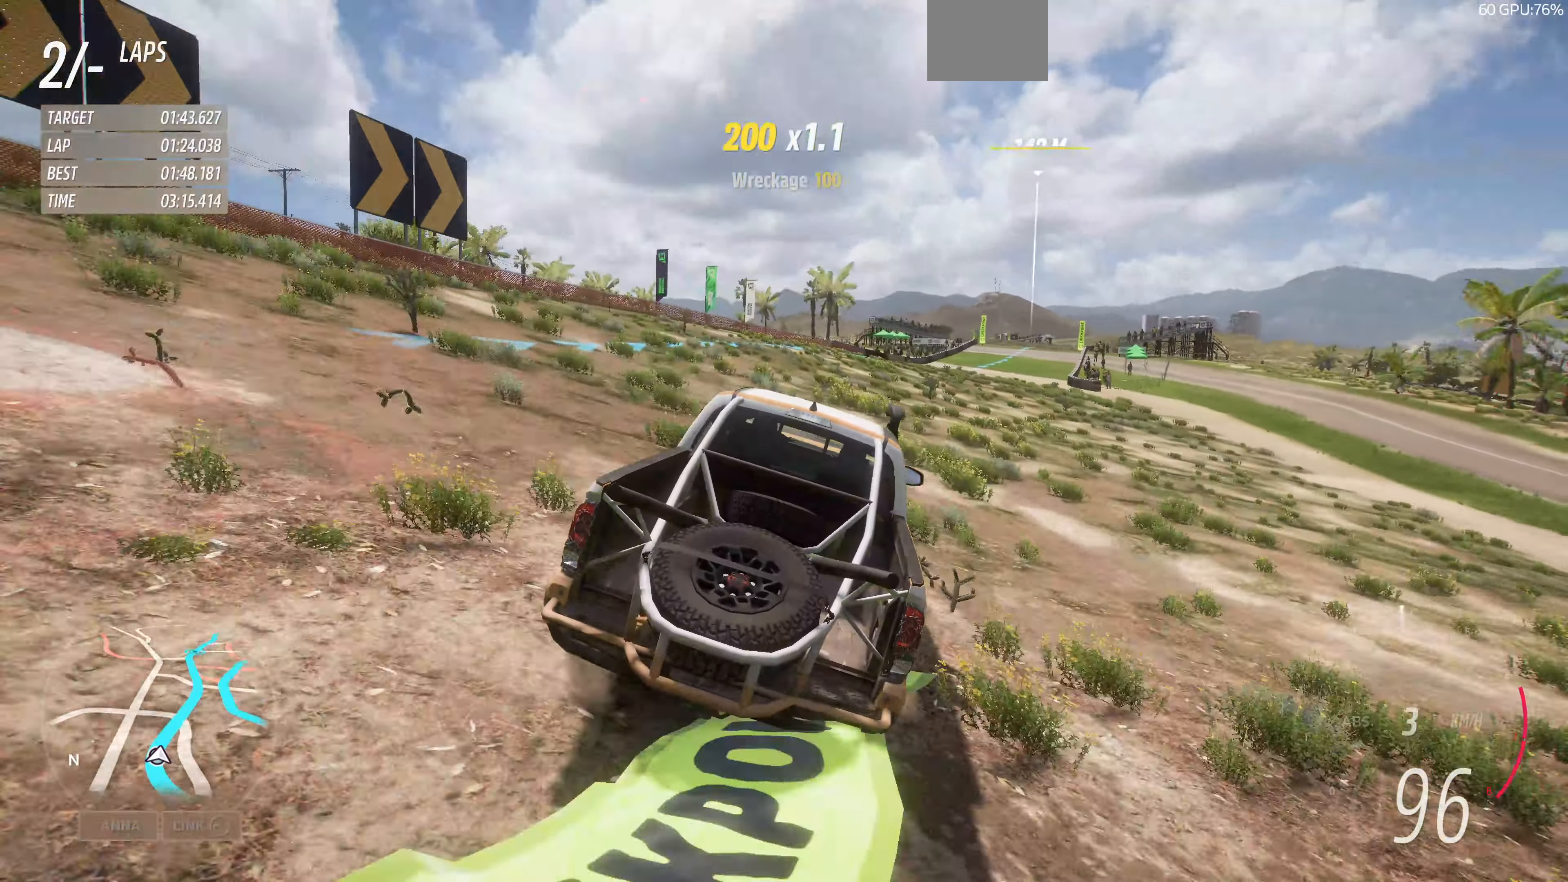
{"buttons": ["R2"], "left_stick": "up", "right_stick": "center", "events": []}
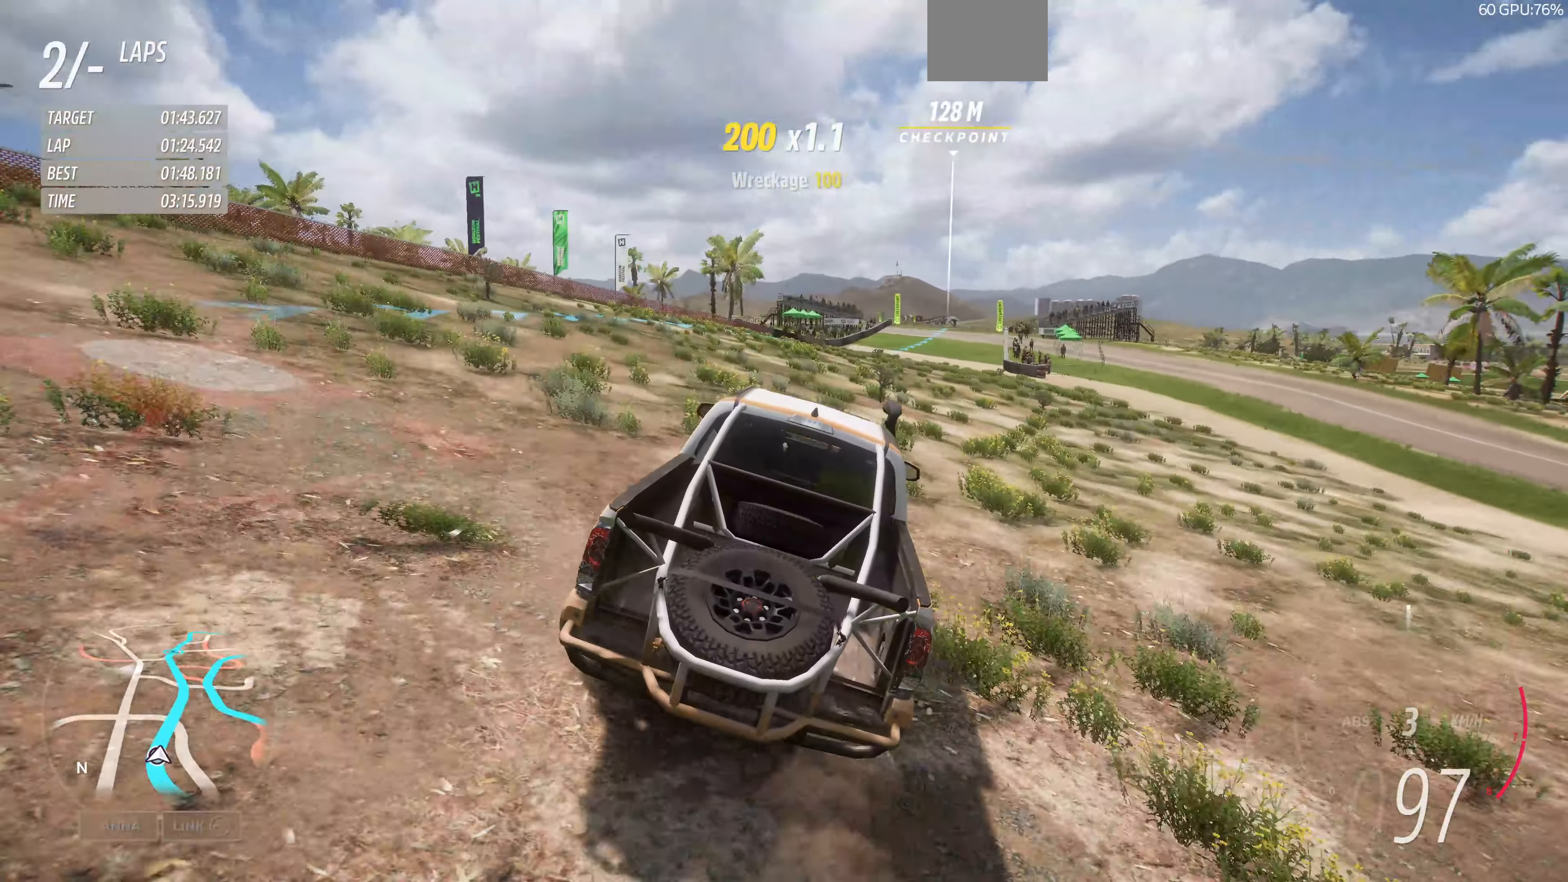
{"buttons": ["R2"], "left_stick": "up", "right_stick": "center", "events": []}
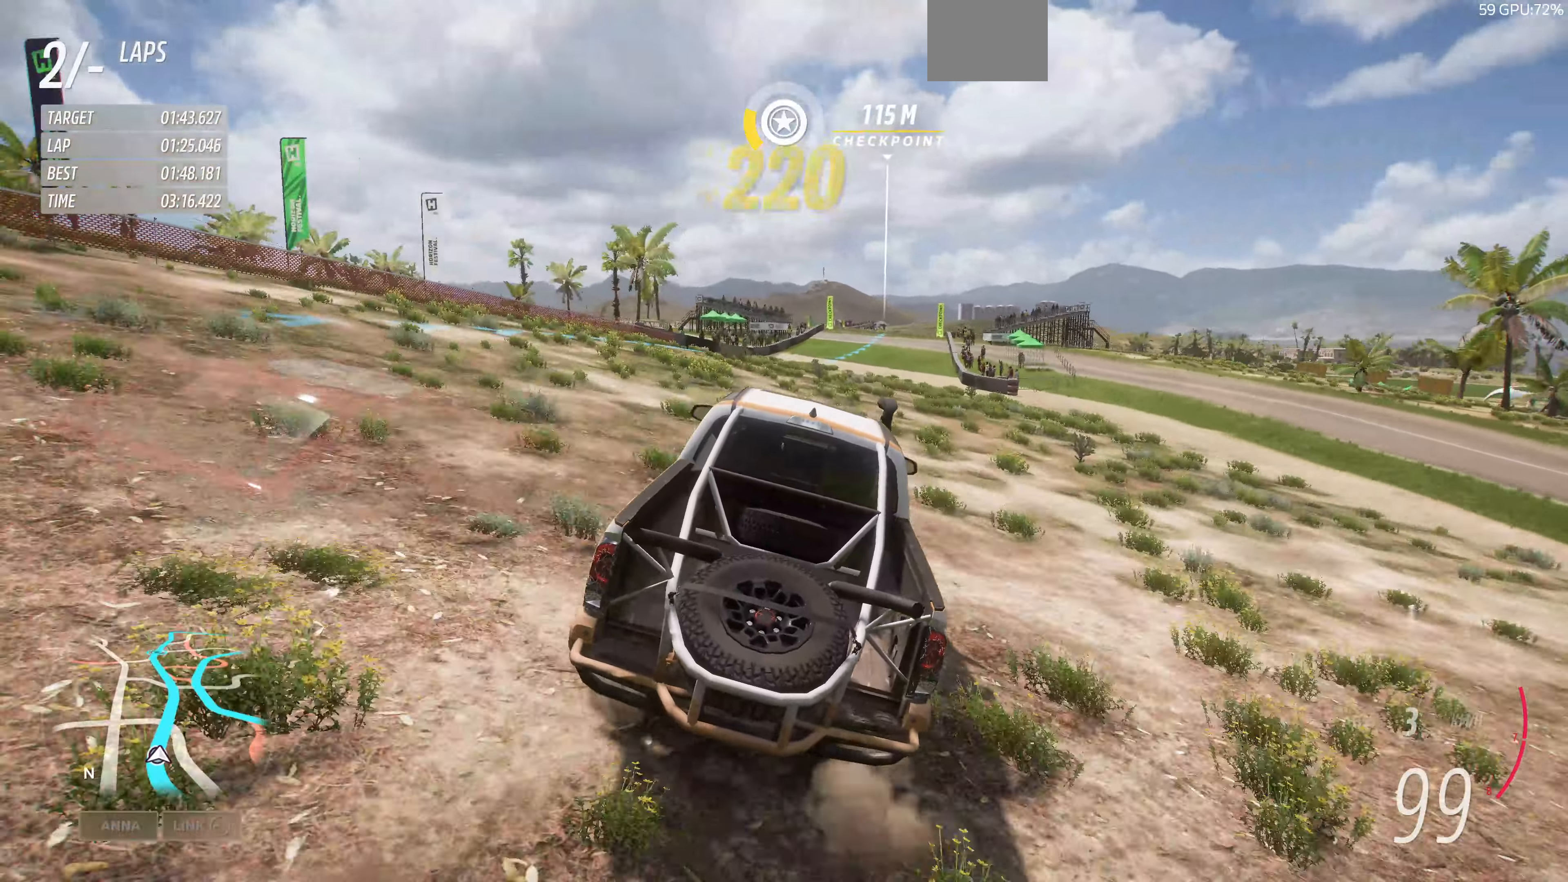
{"buttons": ["R2"], "left_stick": "up", "right_stick": "center", "events": []}
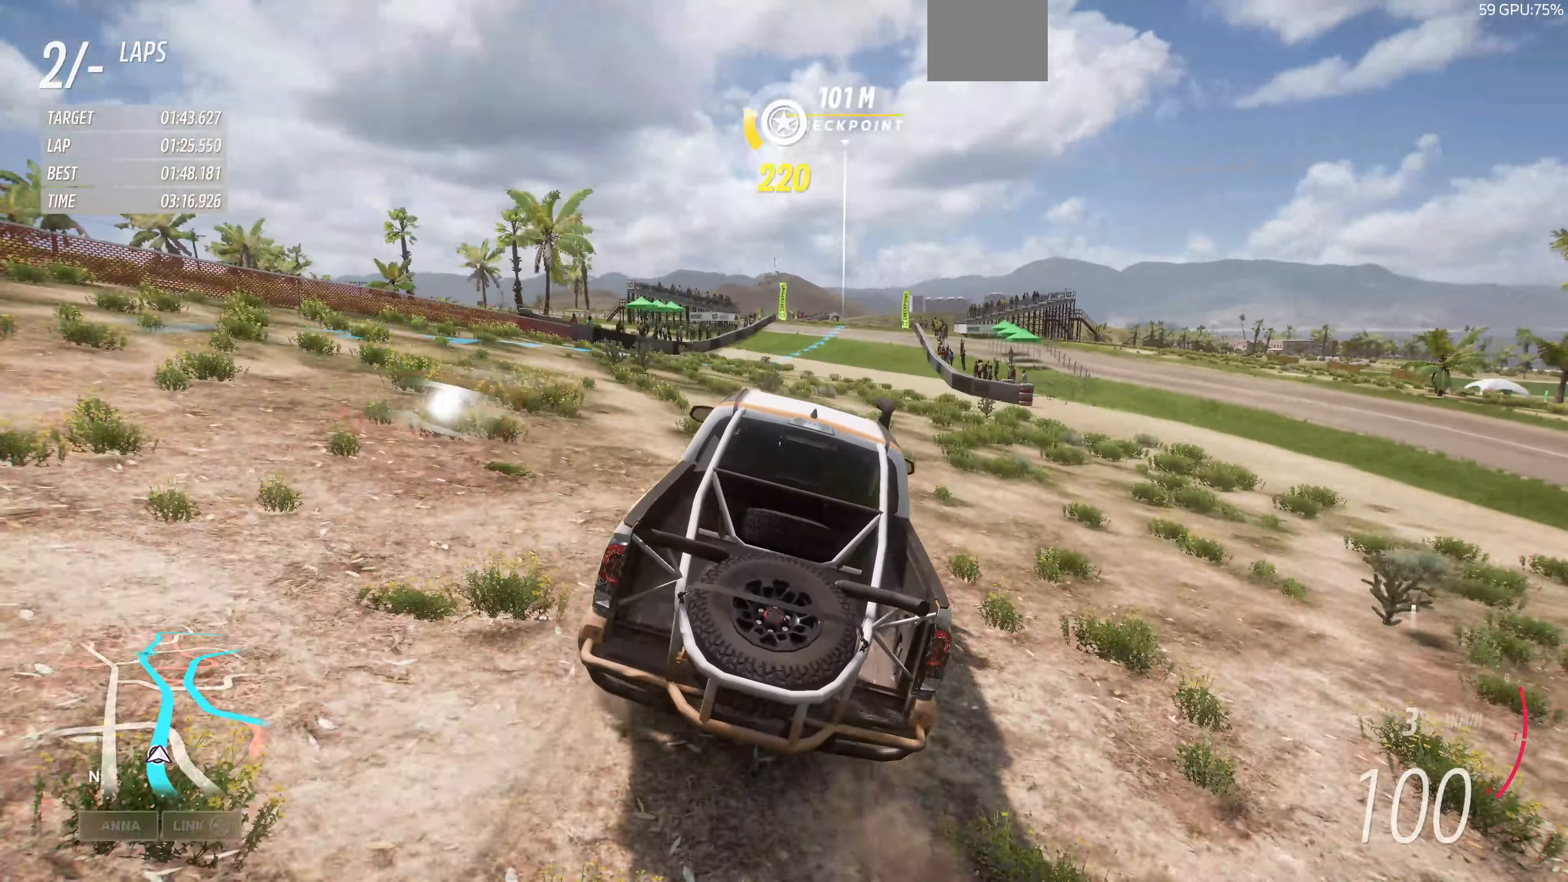
{"buttons": ["R2"], "left_stick": "up", "right_stick": "center", "events": []}
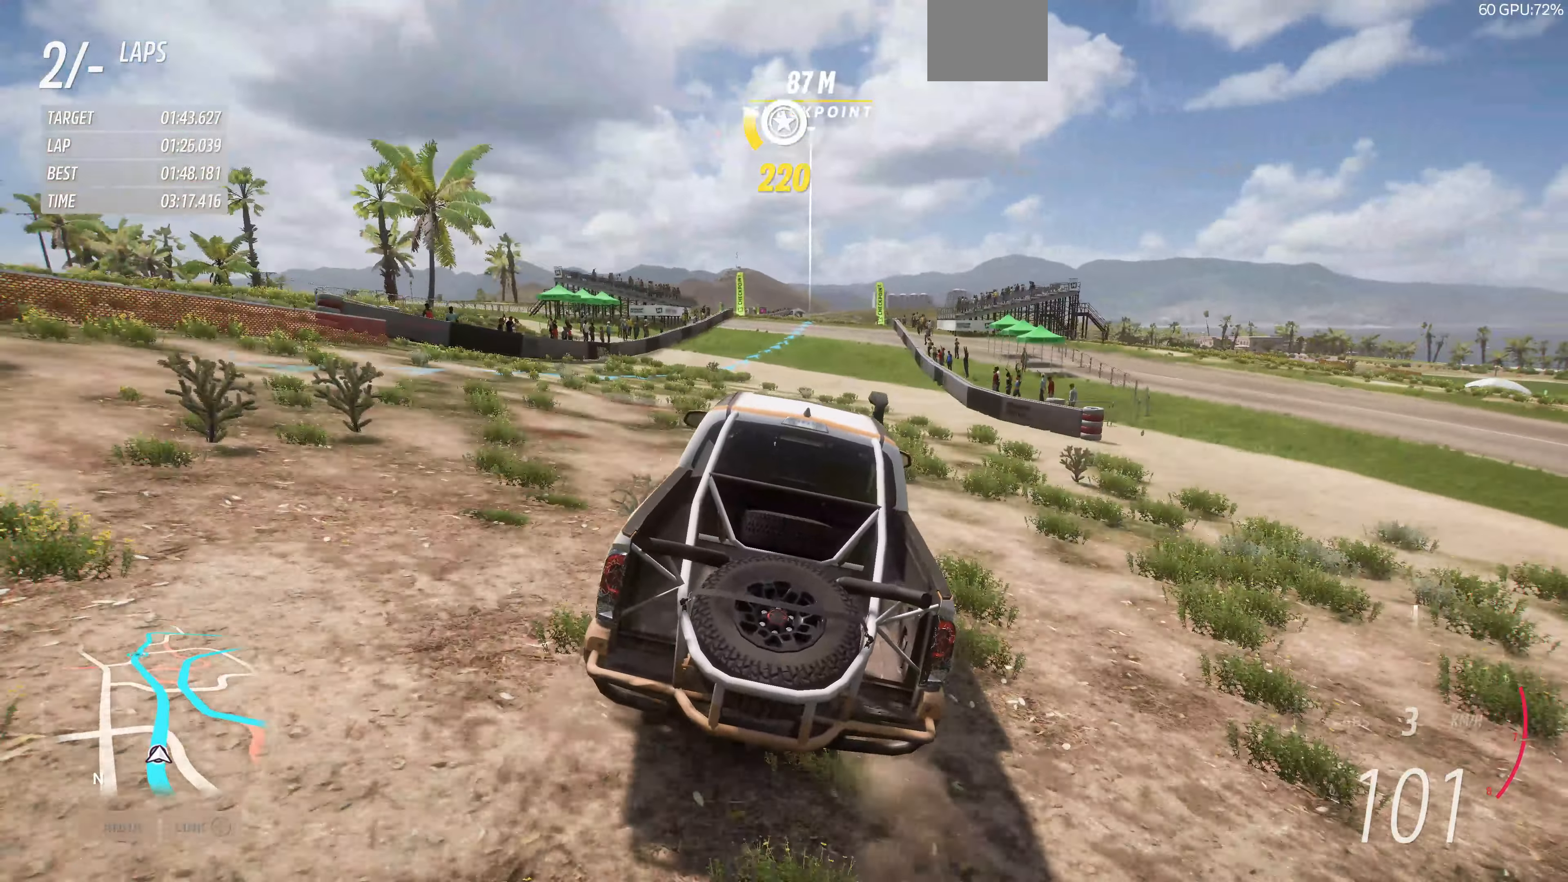
{"buttons": ["R2"], "left_stick": "up", "right_stick": "center", "events": []}
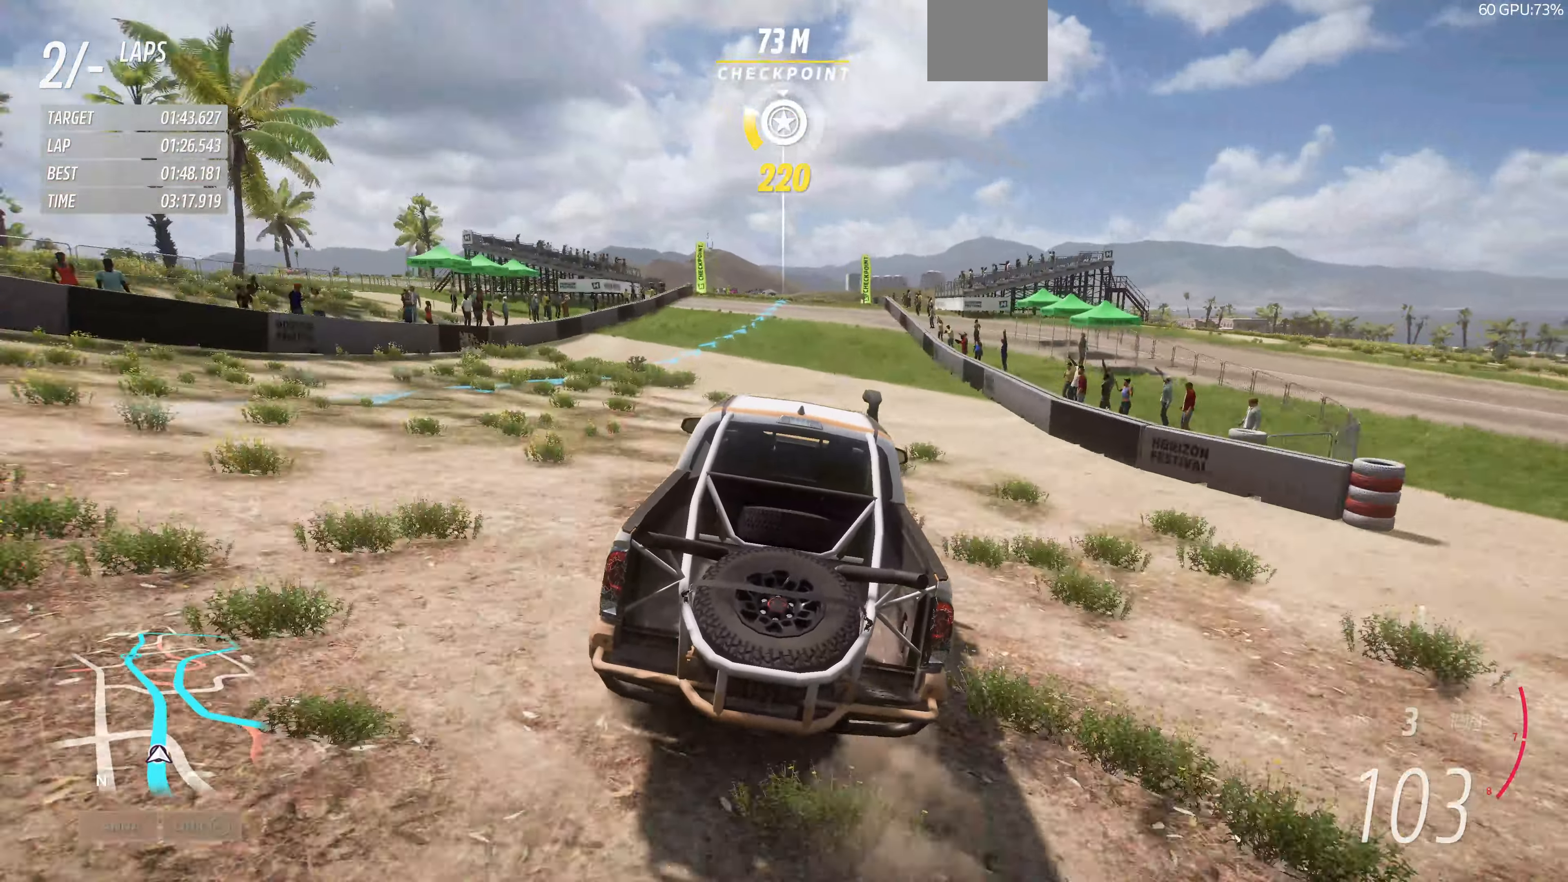
{"buttons": ["R2"], "left_stick": "center", "right_stick": "center", "events": [[67, "left_stick", "center"], [233, "left_stick", "up-left"], [400, "left_stick", "center"]]}
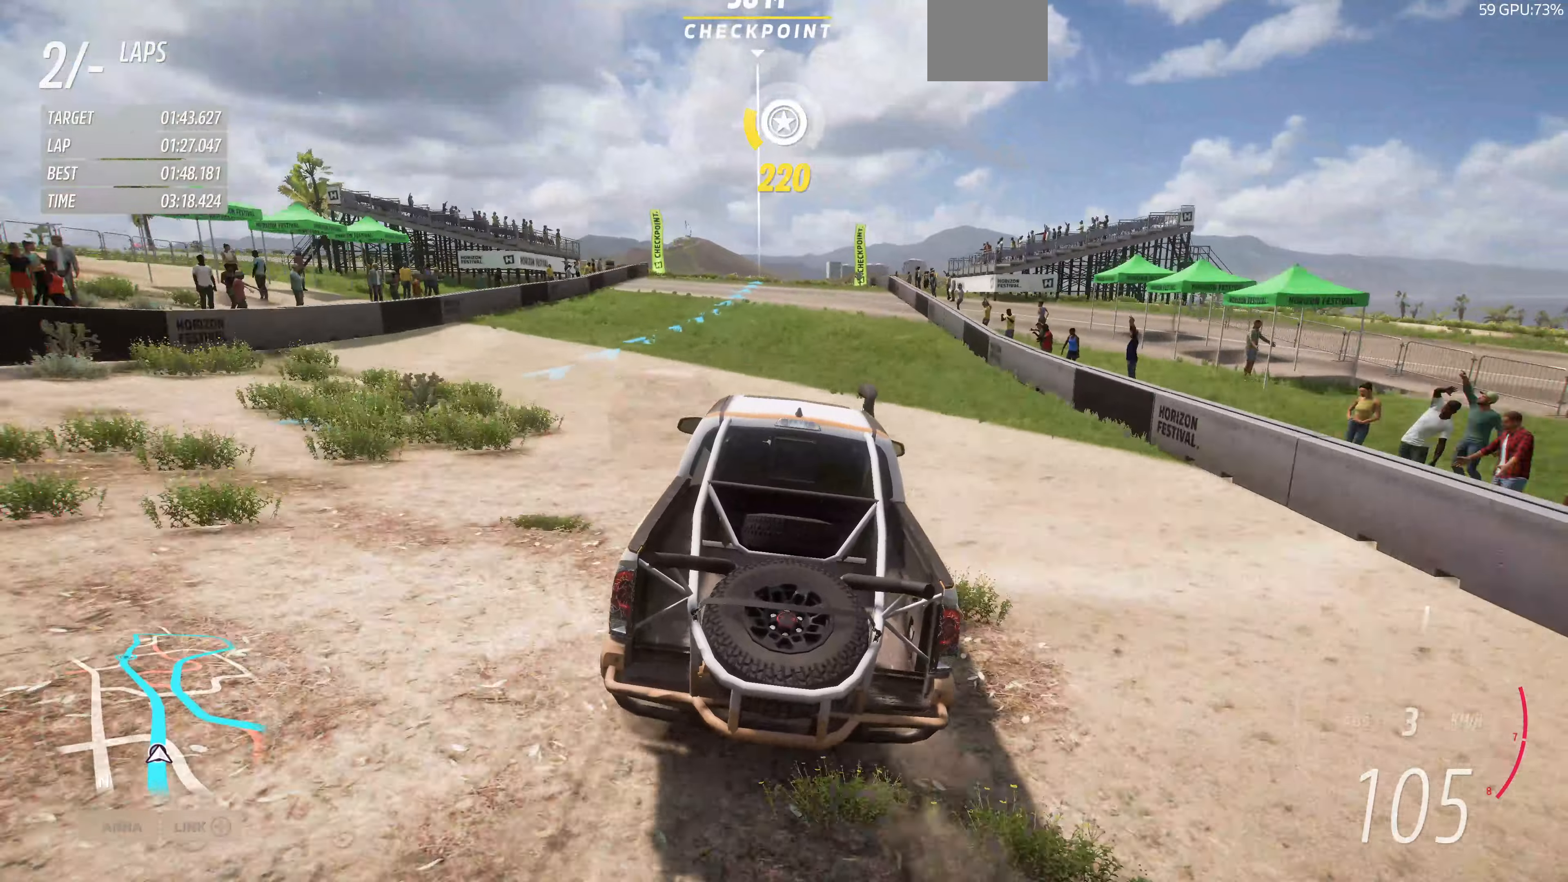
{"buttons": ["R2"], "left_stick": "center", "right_stick": "center", "events": []}
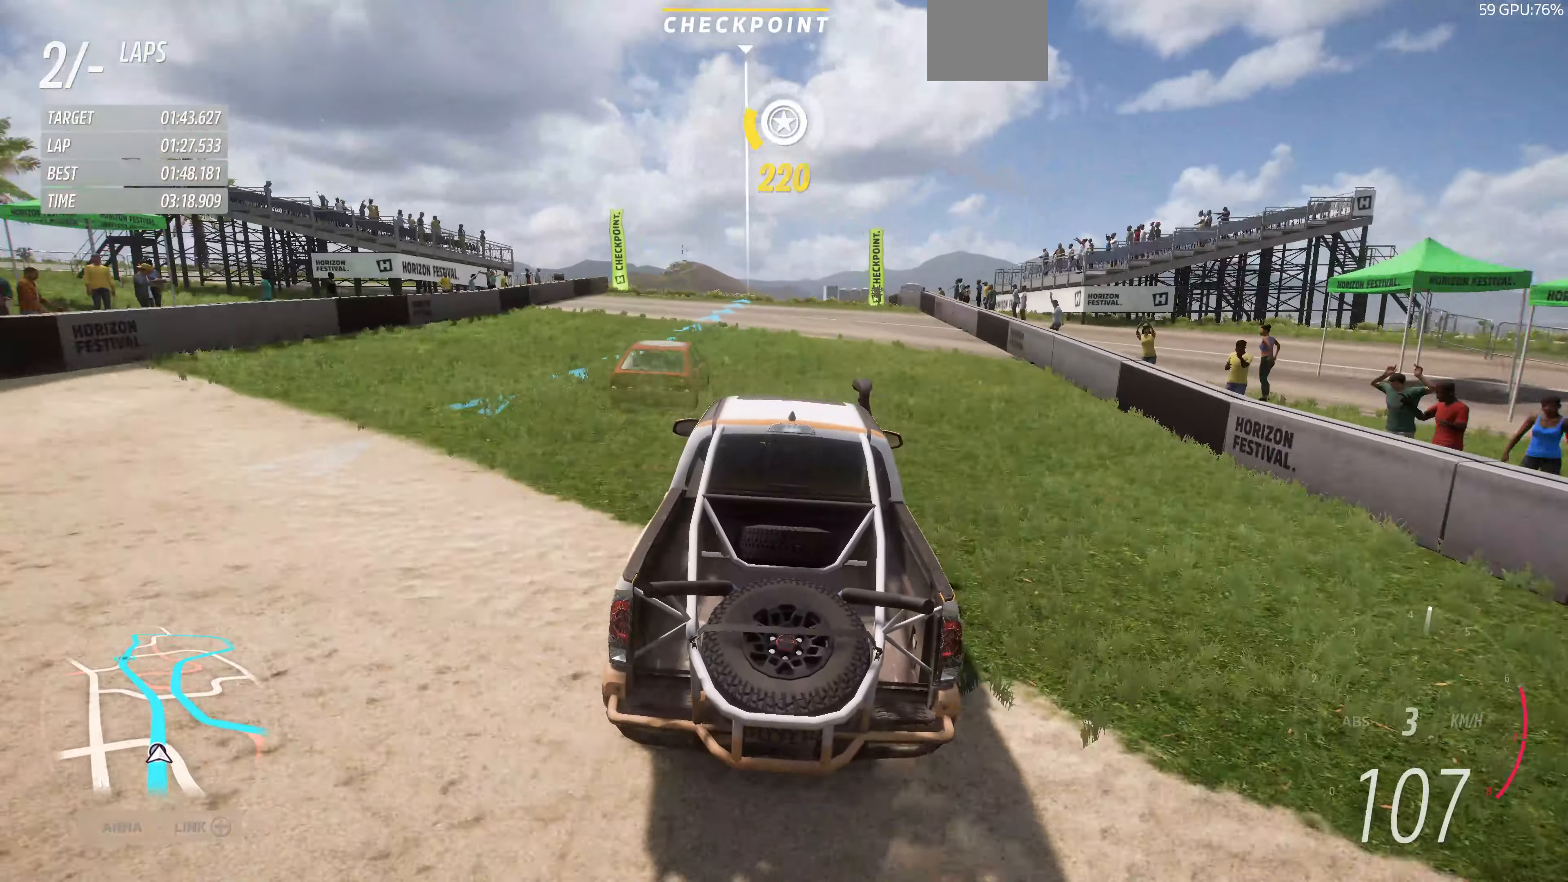
{"buttons": ["R2"], "left_stick": "up", "right_stick": "center", "events": [[200, "left_stick", "up"]]}
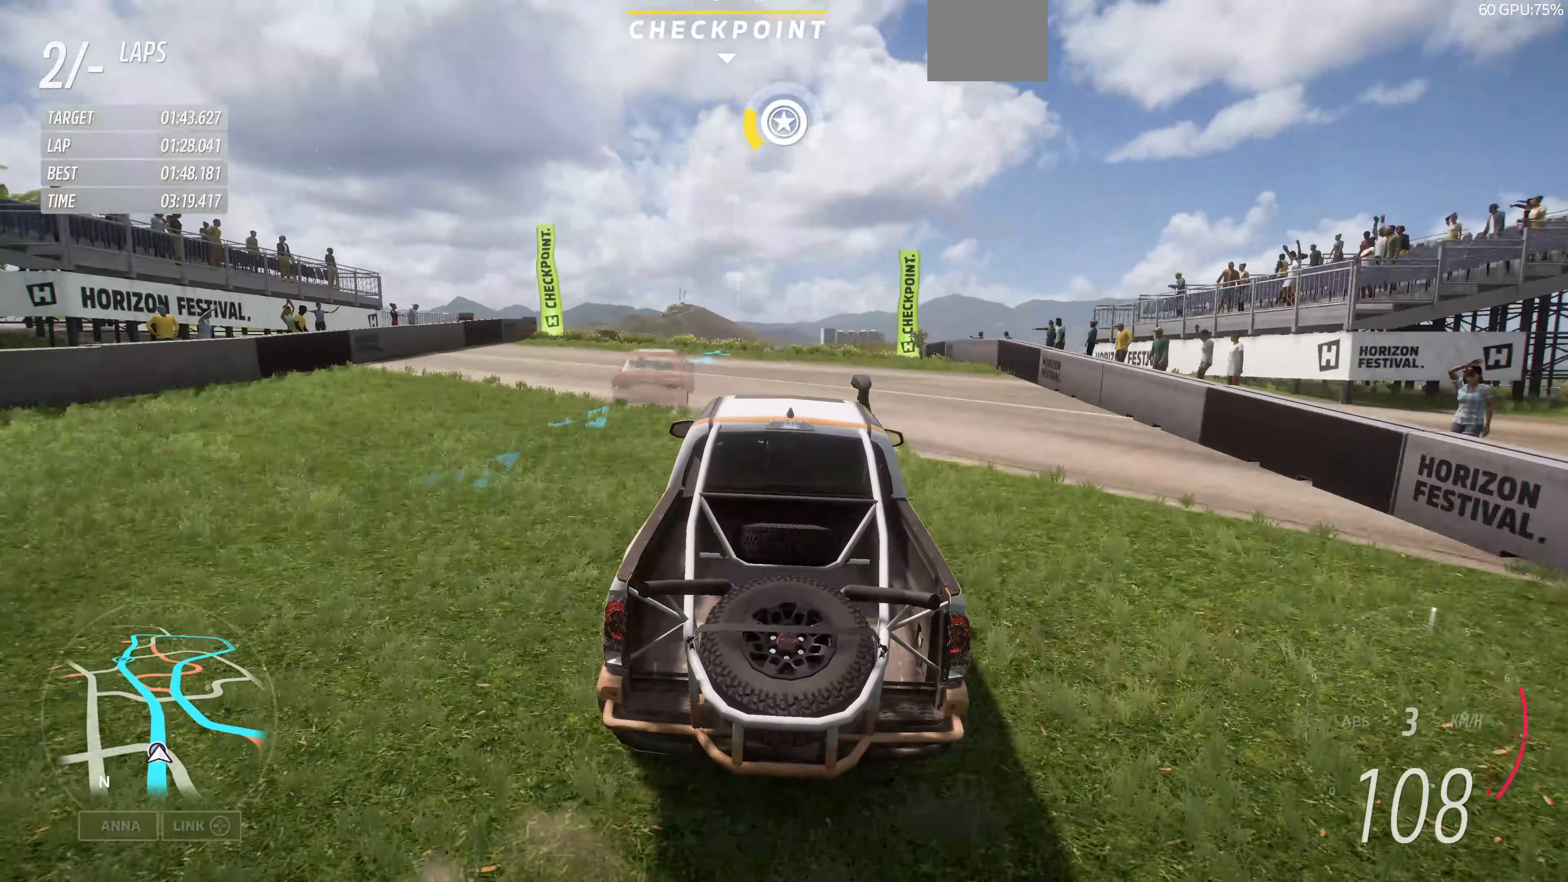
{"buttons": ["R2"], "left_stick": "up", "right_stick": "center", "events": []}
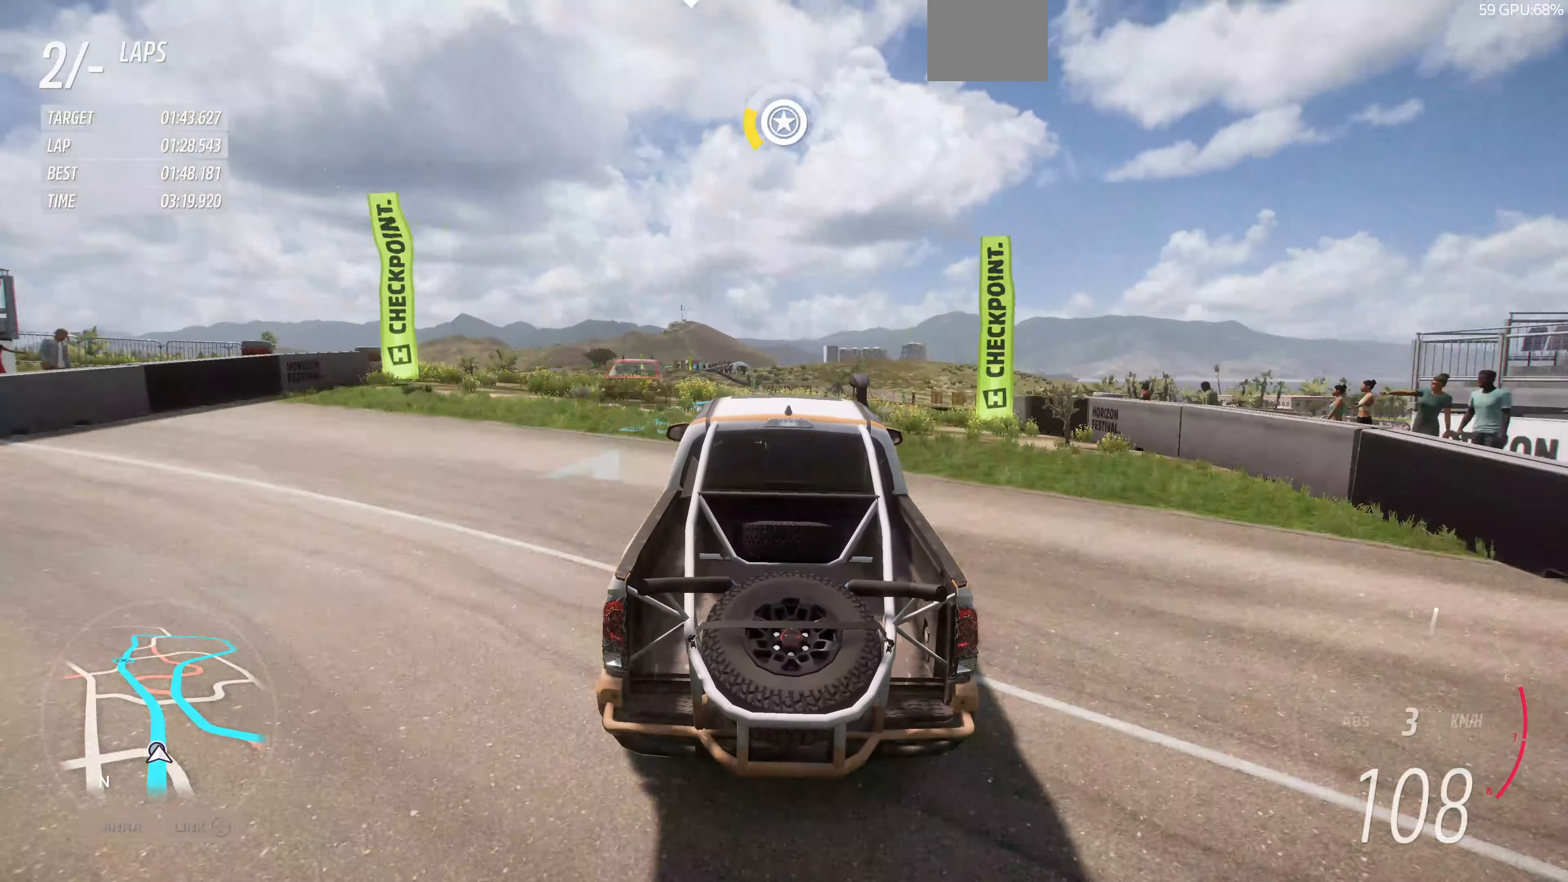
{"buttons": ["R2"], "left_stick": "up", "right_stick": "center", "events": []}
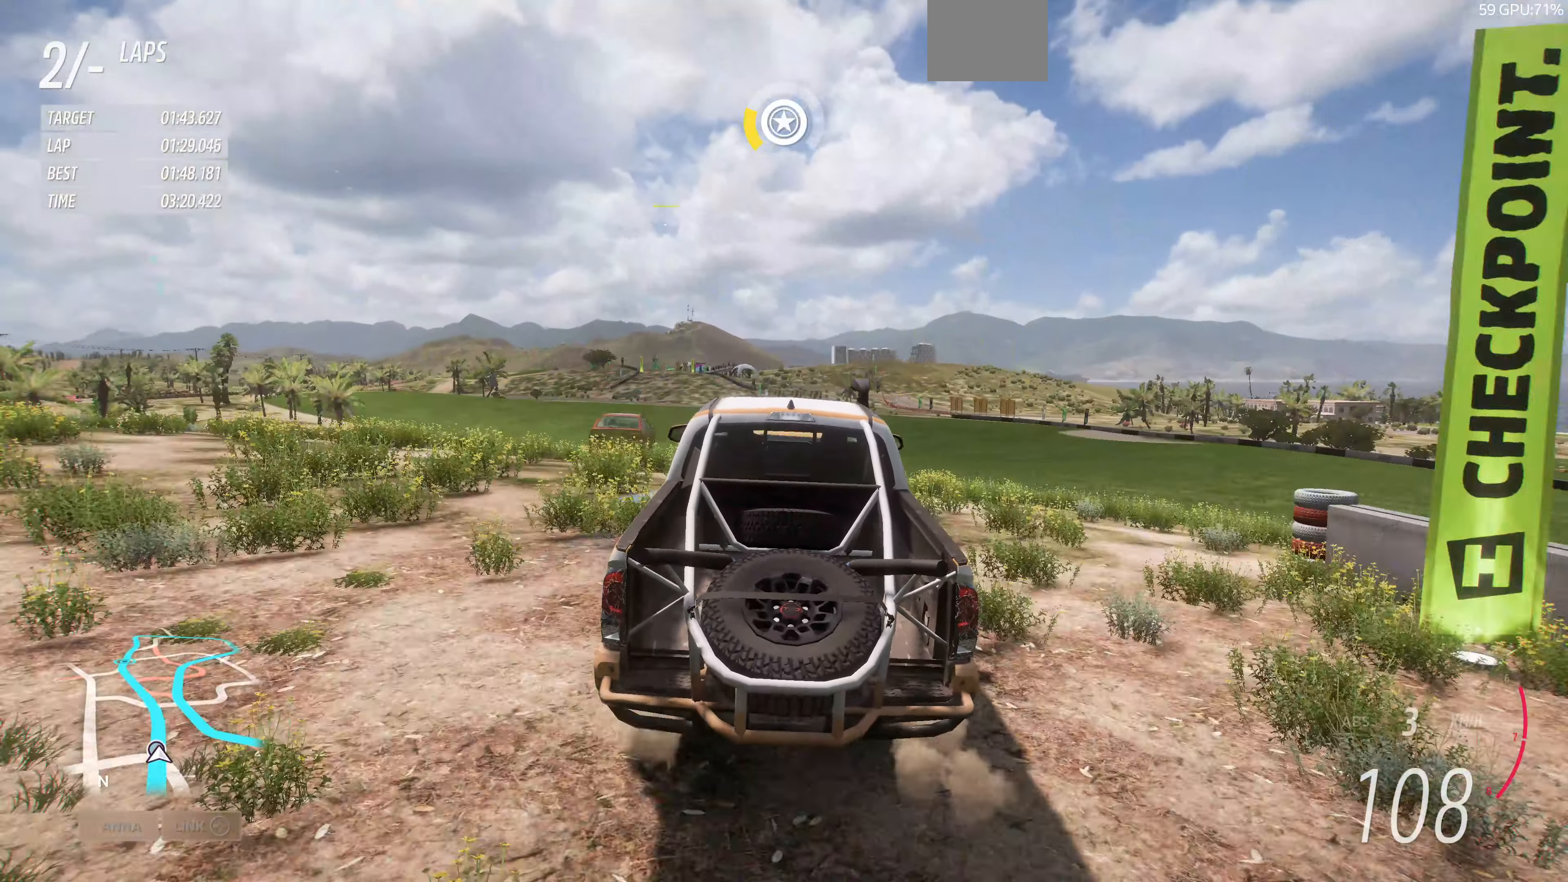
{"buttons": ["R2"], "left_stick": "up", "right_stick": "center", "events": []}